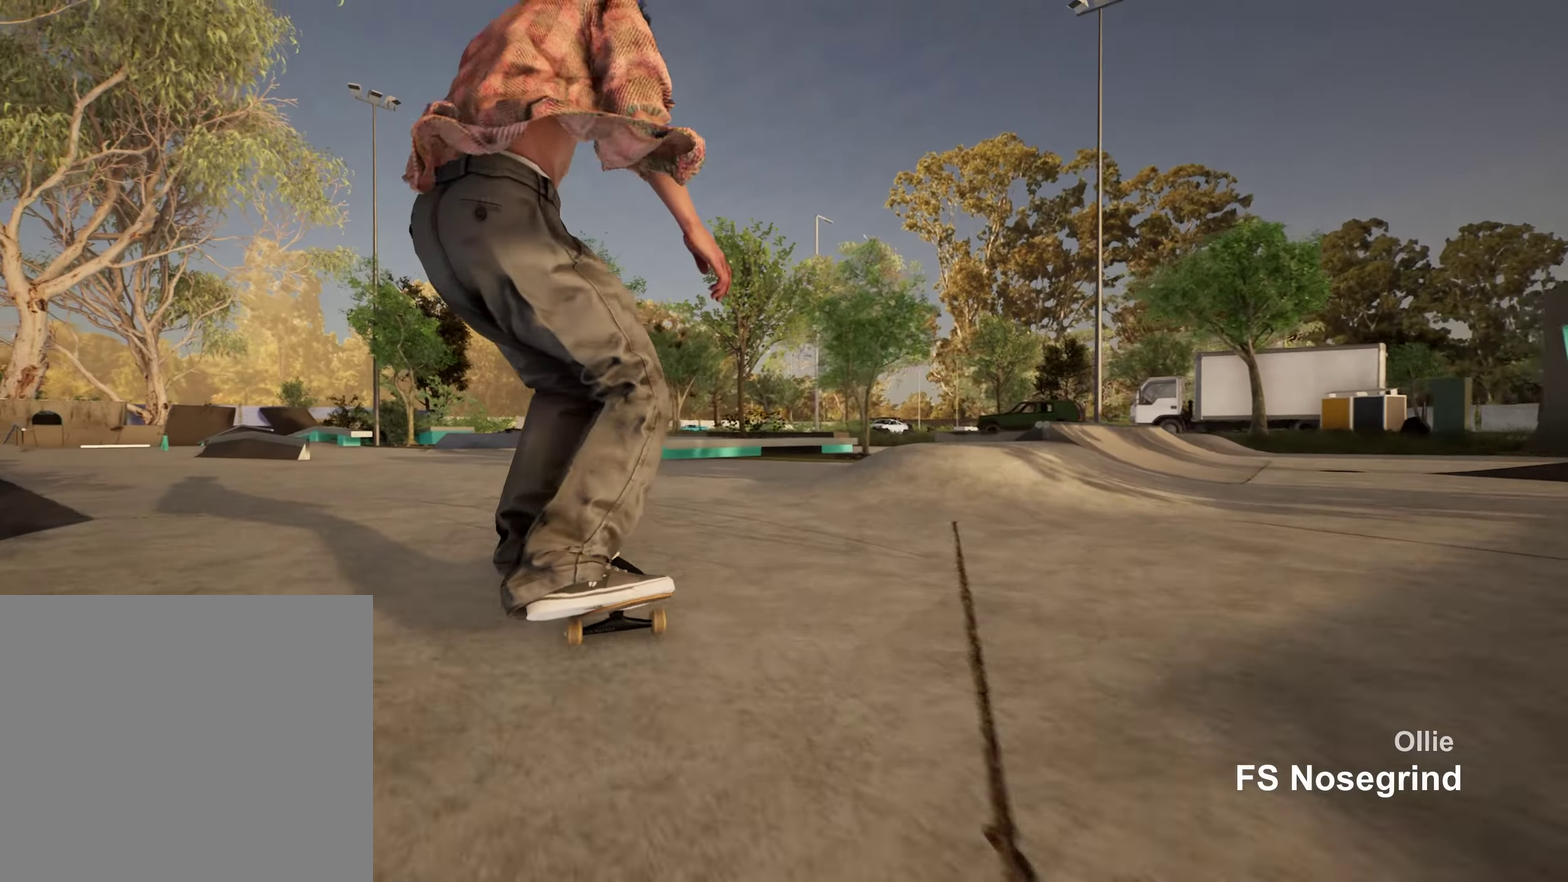
Gameplay with a controller (Xbox layout); each line is a JSON object with the inputs held at the frame after it (dt_ms = milliseconds from this image to that frame). "events" lists button and stick changes between this image and that frame as [ms after this image, input, new state], when the widget could be followed in between. This overlay highlights the sticks when they move; stick clicks (L3 R3) are not distinguishable. Not read: L3 R3.
{"dt_ms": 550, "buttons": [], "left_stick": "center", "right_stick": "center", "events": [[383, "L2", "up"]]}
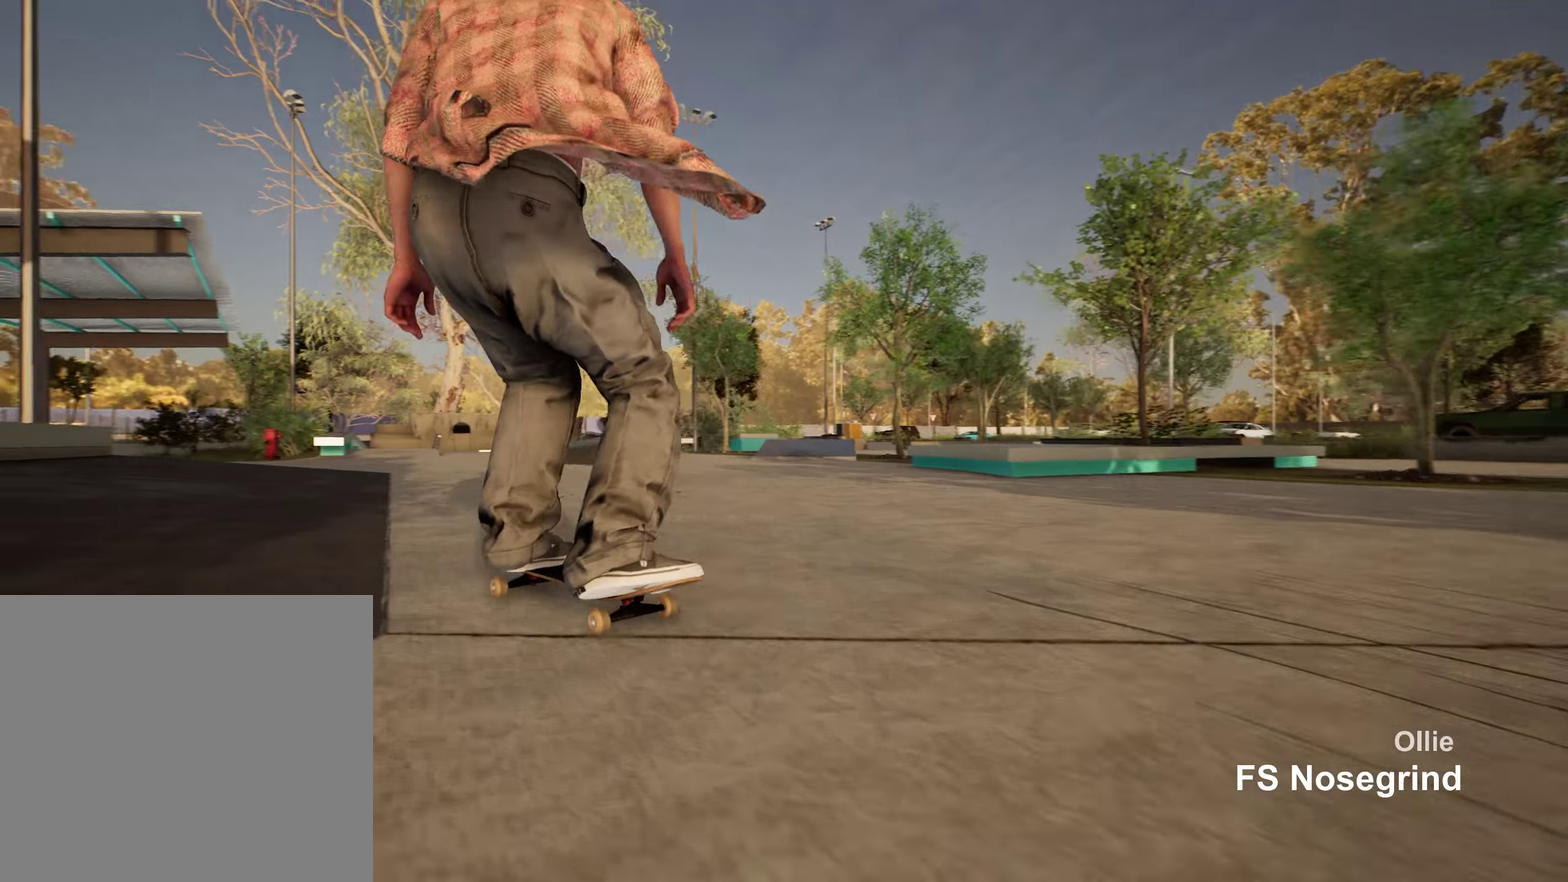
{"dt_ms": 450, "buttons": [], "left_stick": "center", "right_stick": "center", "events": [[33, "R2", "down"], [217, "R2", "up"], [267, "R2", "down"], [433, "R2", "up"]]}
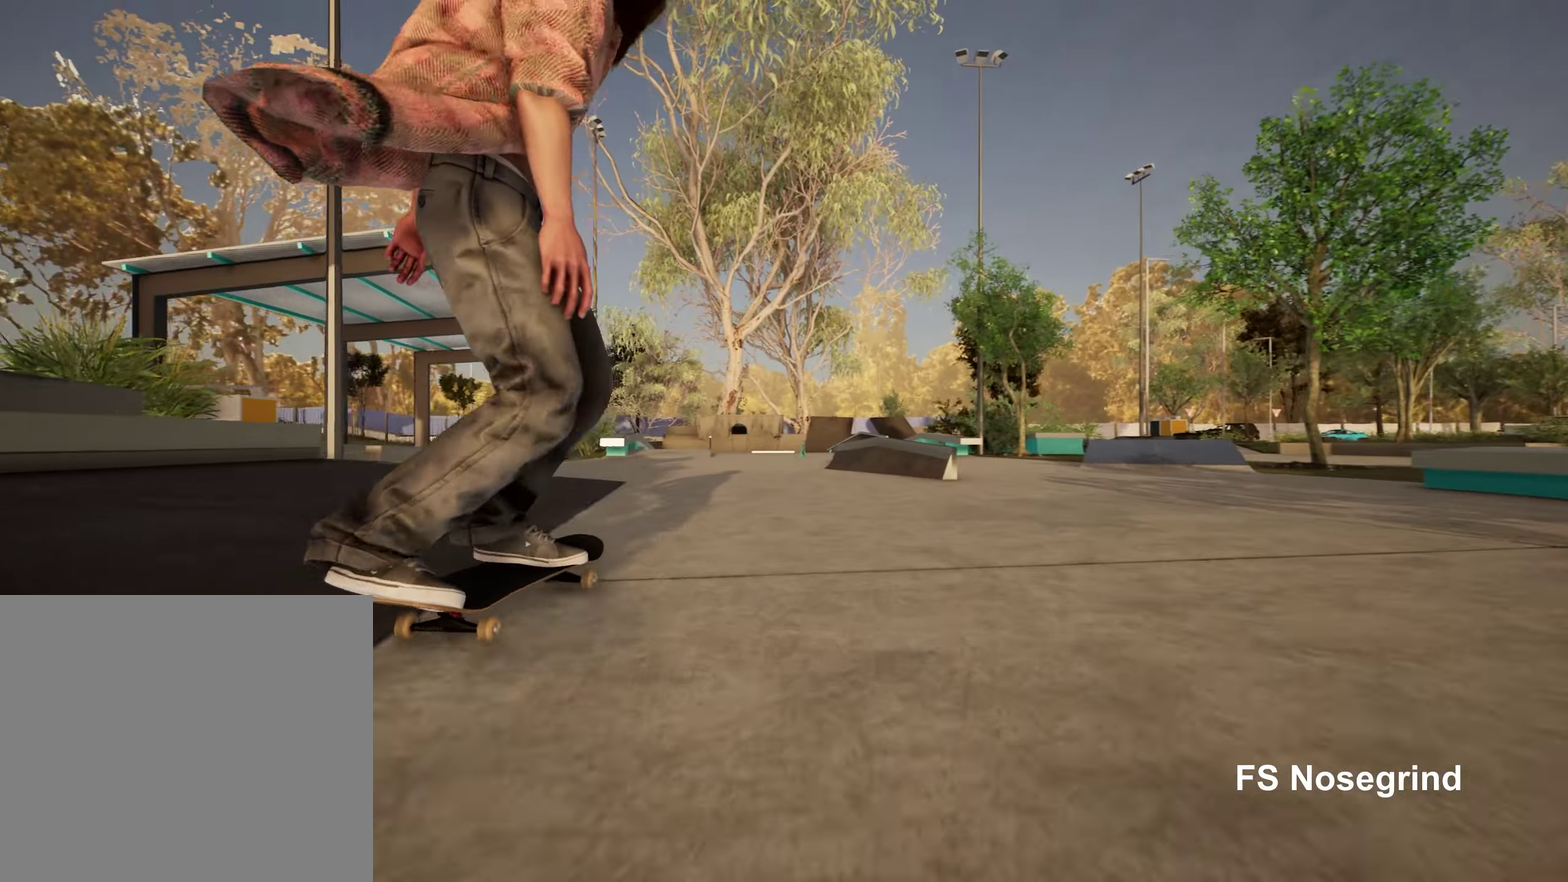
{"dt_ms": 350, "buttons": ["L2"], "left_stick": "center", "right_stick": "center", "events": [[217, "L2", "down"]]}
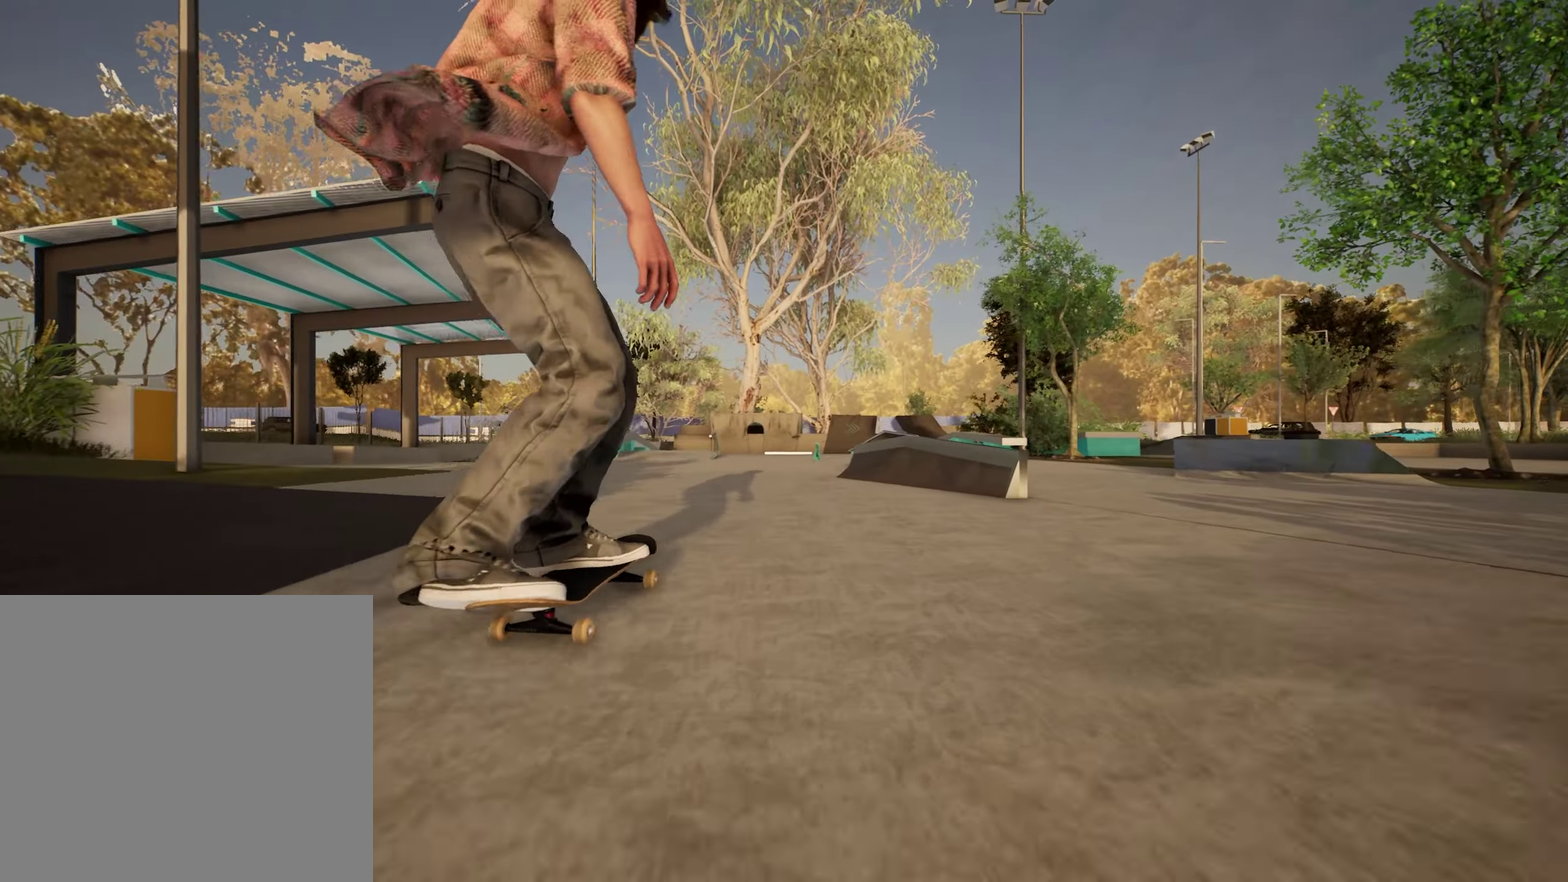
{"dt_ms": 650, "buttons": [], "left_stick": "center", "right_stick": "down", "events": [[17, "L2", "up"], [183, "L2", "down"], [250, "L2", "up"], [567, "right_stick", "down"]]}
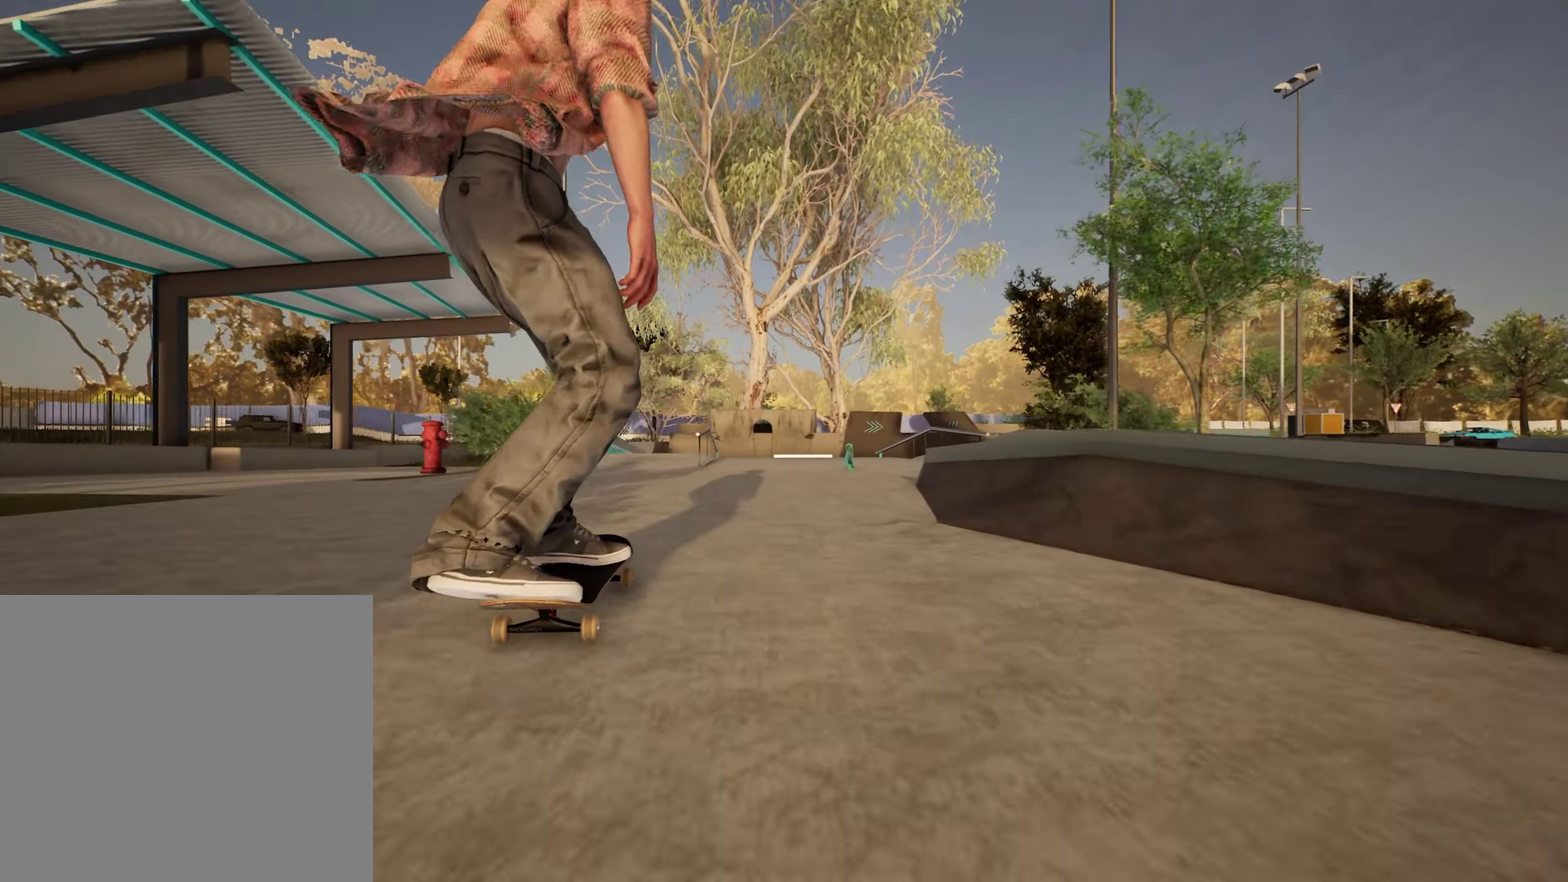
{"dt_ms": 450, "buttons": [], "left_stick": "center", "right_stick": "down", "events": []}
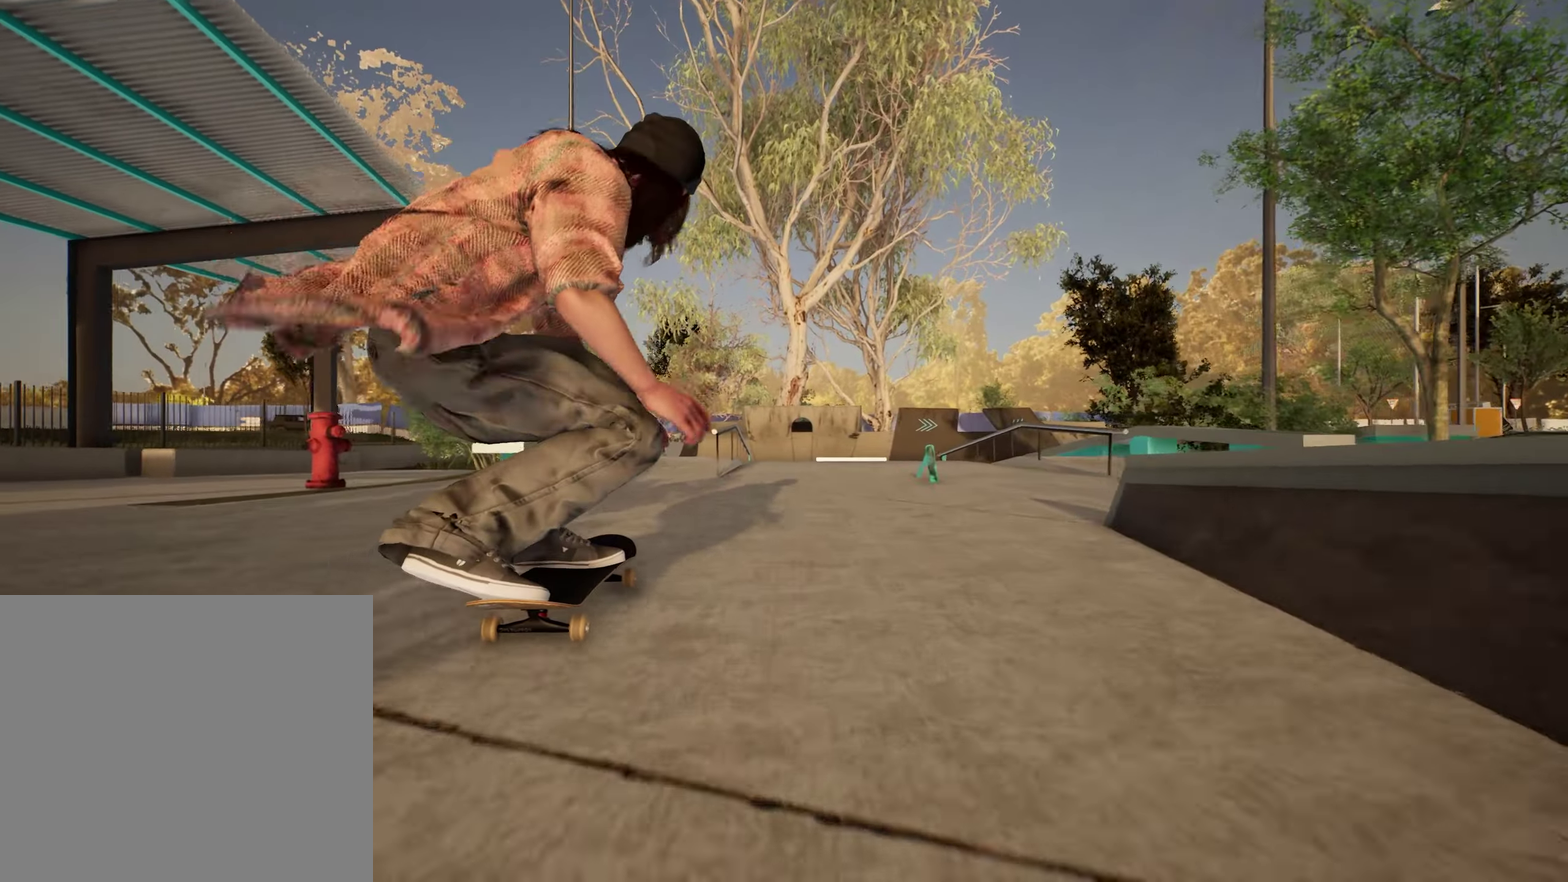
{"dt_ms": 550, "buttons": [], "left_stick": "center", "right_stick": "center", "events": [[400, "left_stick", "up"], [433, "right_stick", "center"], [517, "left_stick", "center"]]}
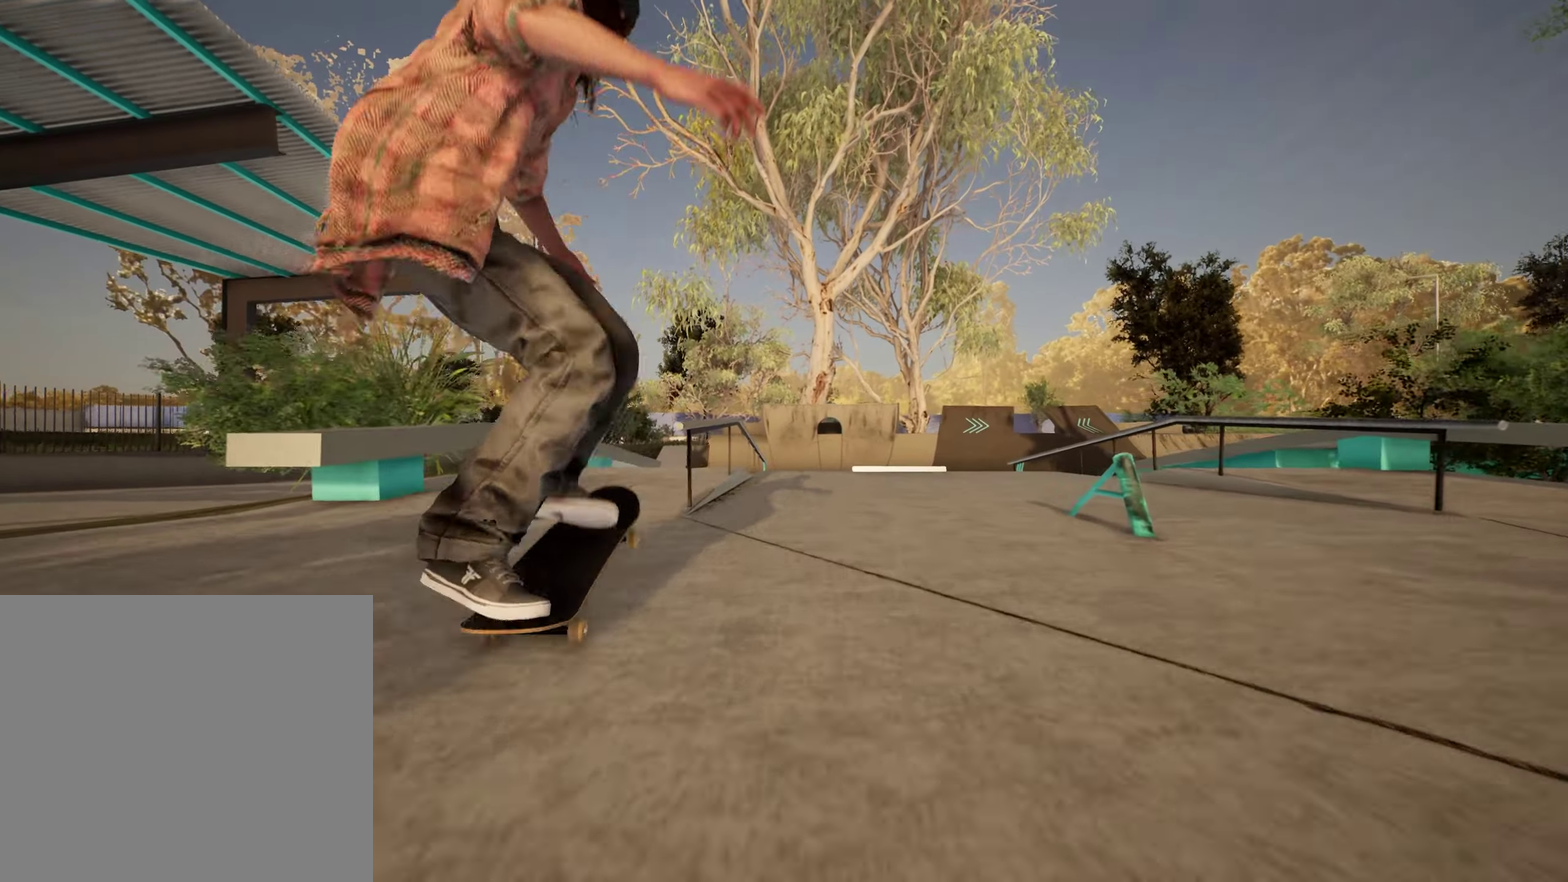
{"dt_ms": 350, "buttons": [], "left_stick": "up", "right_stick": "down", "events": [[133, "left_stick", "up"], [167, "right_stick", "down"]]}
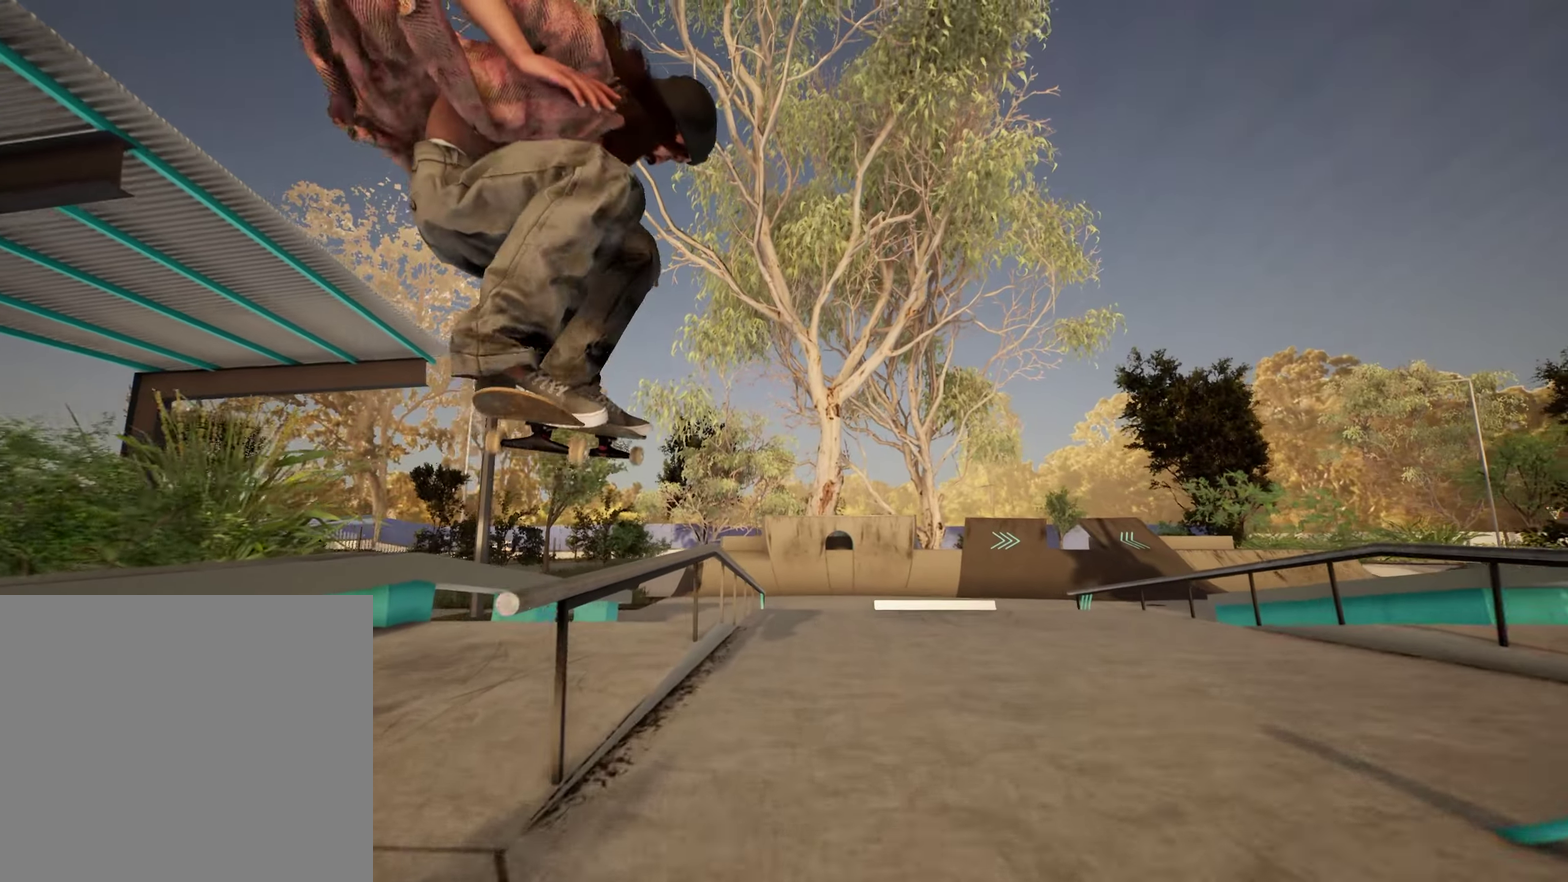
{"dt_ms": 700, "buttons": [], "left_stick": "center", "right_stick": "center", "events": [[183, "left_stick", "center"], [200, "right_stick", "center"], [417, "right_stick", "down"], [500, "left_stick", "up"], [583, "right_stick", "center"], [633, "left_stick", "center"]]}
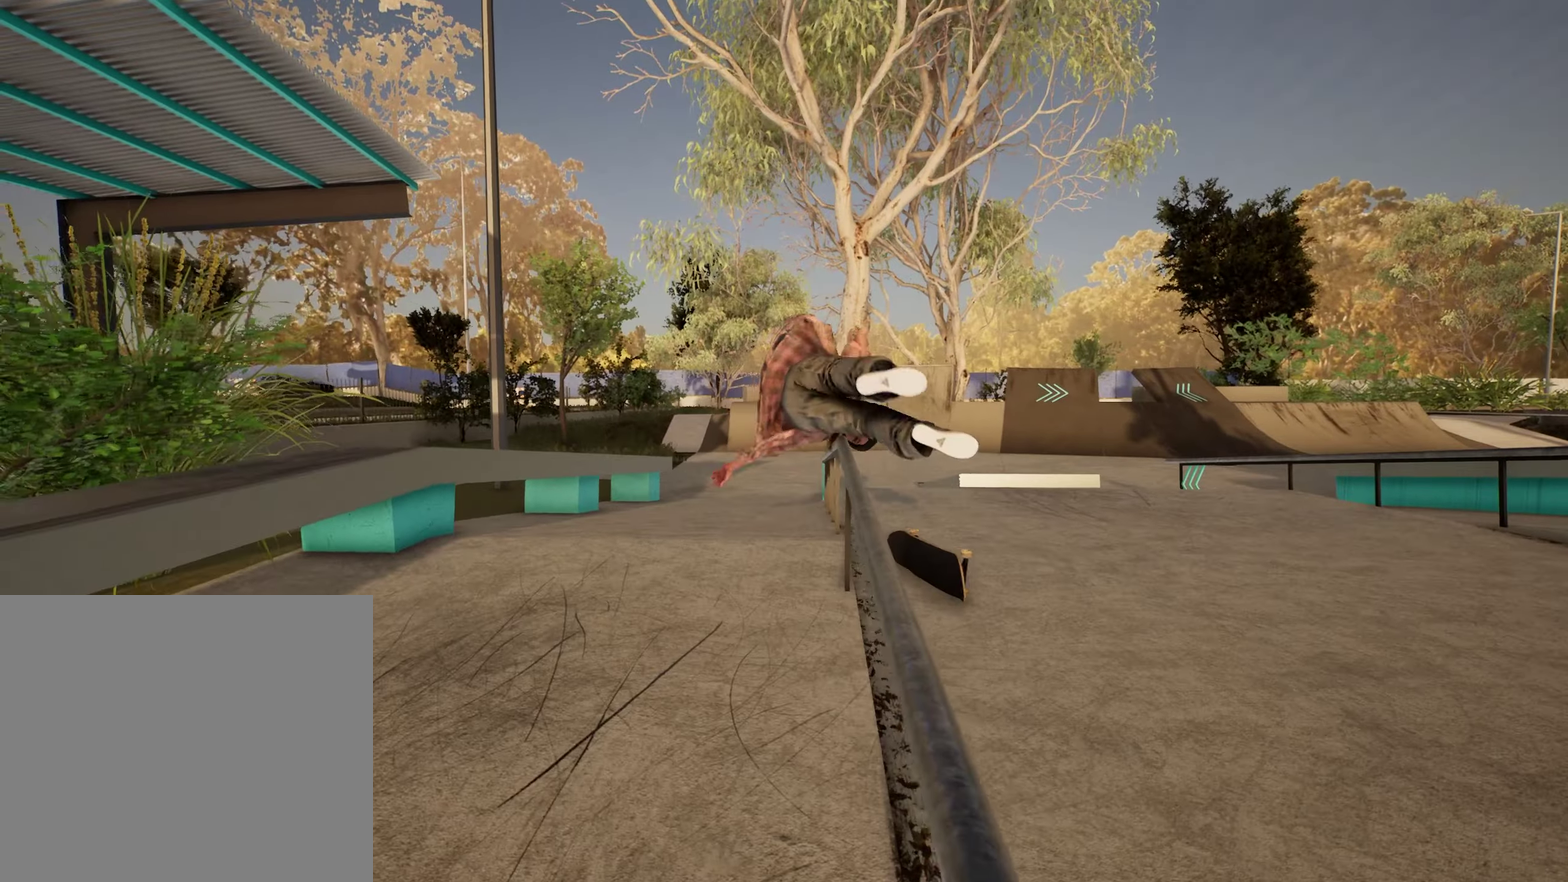
{"dt_ms": 450, "buttons": [], "left_stick": "center", "right_stick": "center", "events": []}
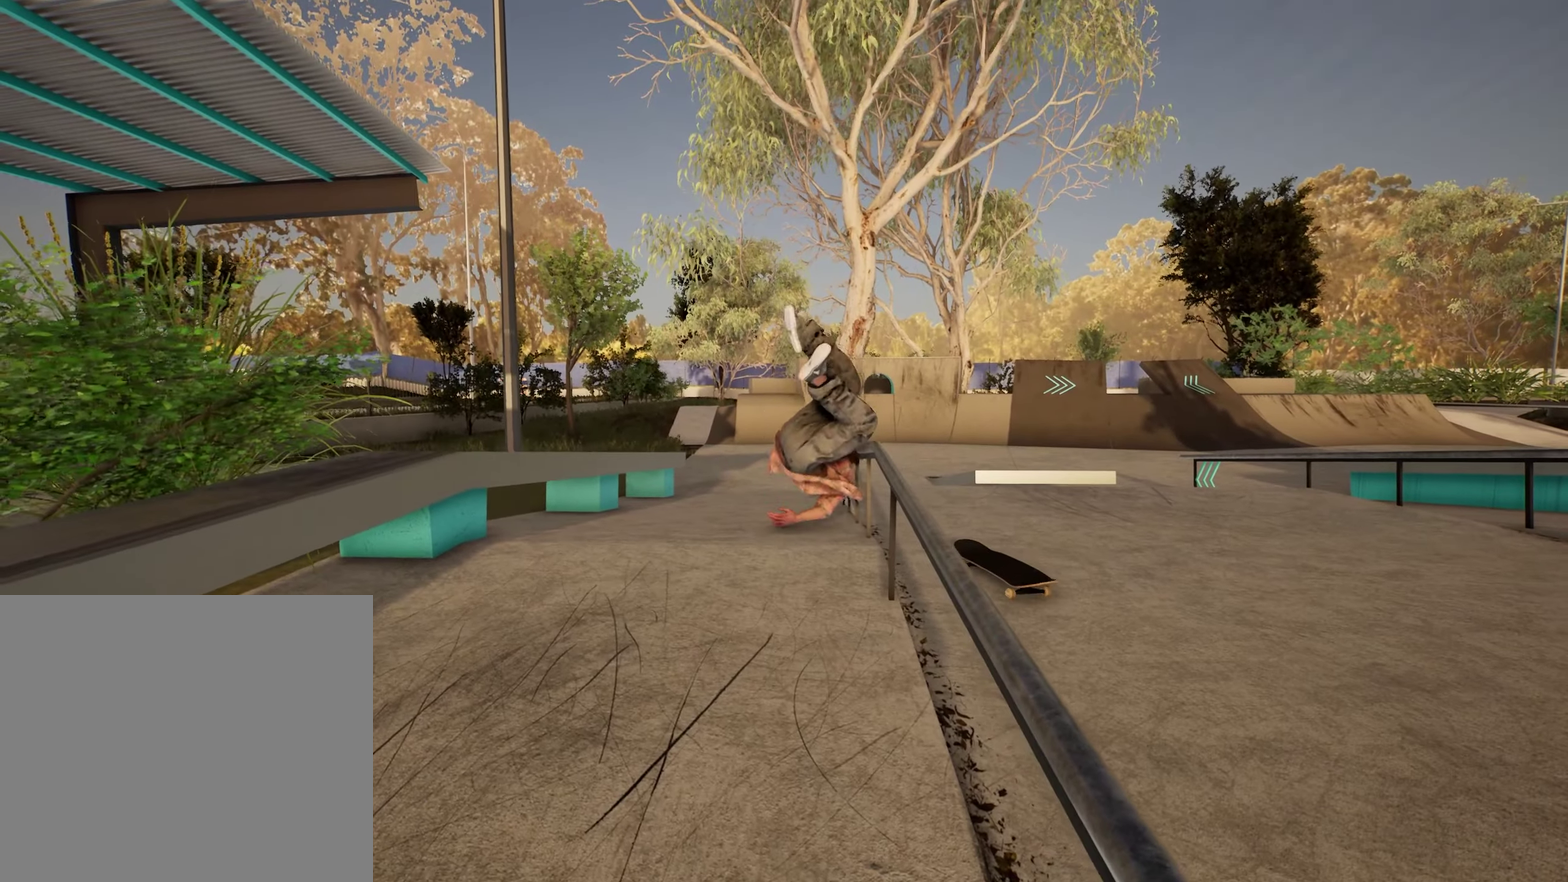
{"dt_ms": 350, "buttons": [], "left_stick": "center", "right_stick": "center", "events": []}
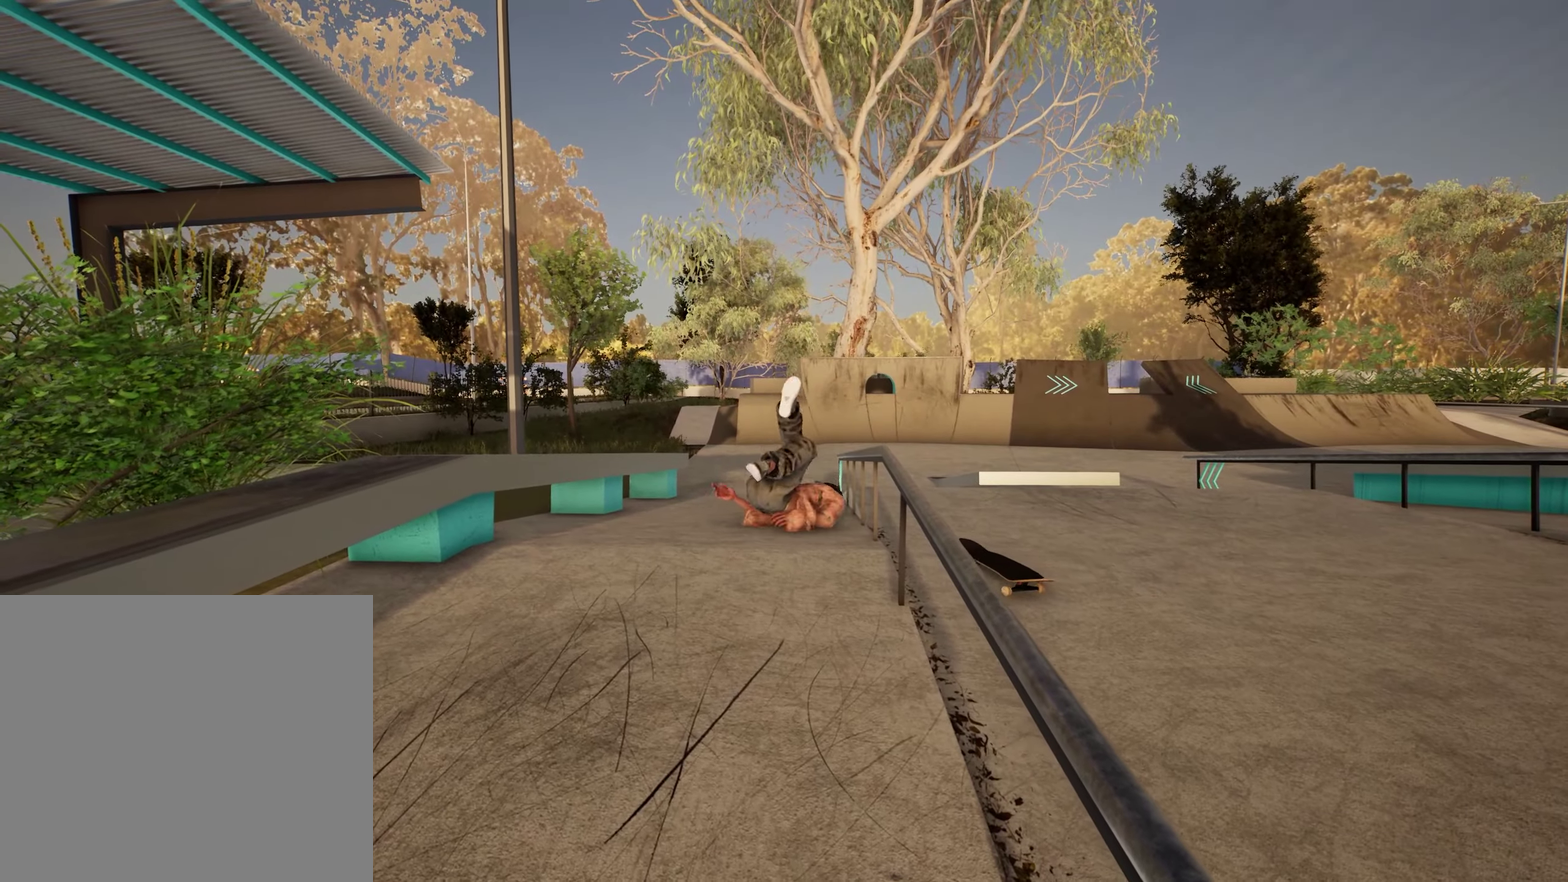
{"dt_ms": 650, "buttons": [], "left_stick": "center", "right_stick": "center", "events": []}
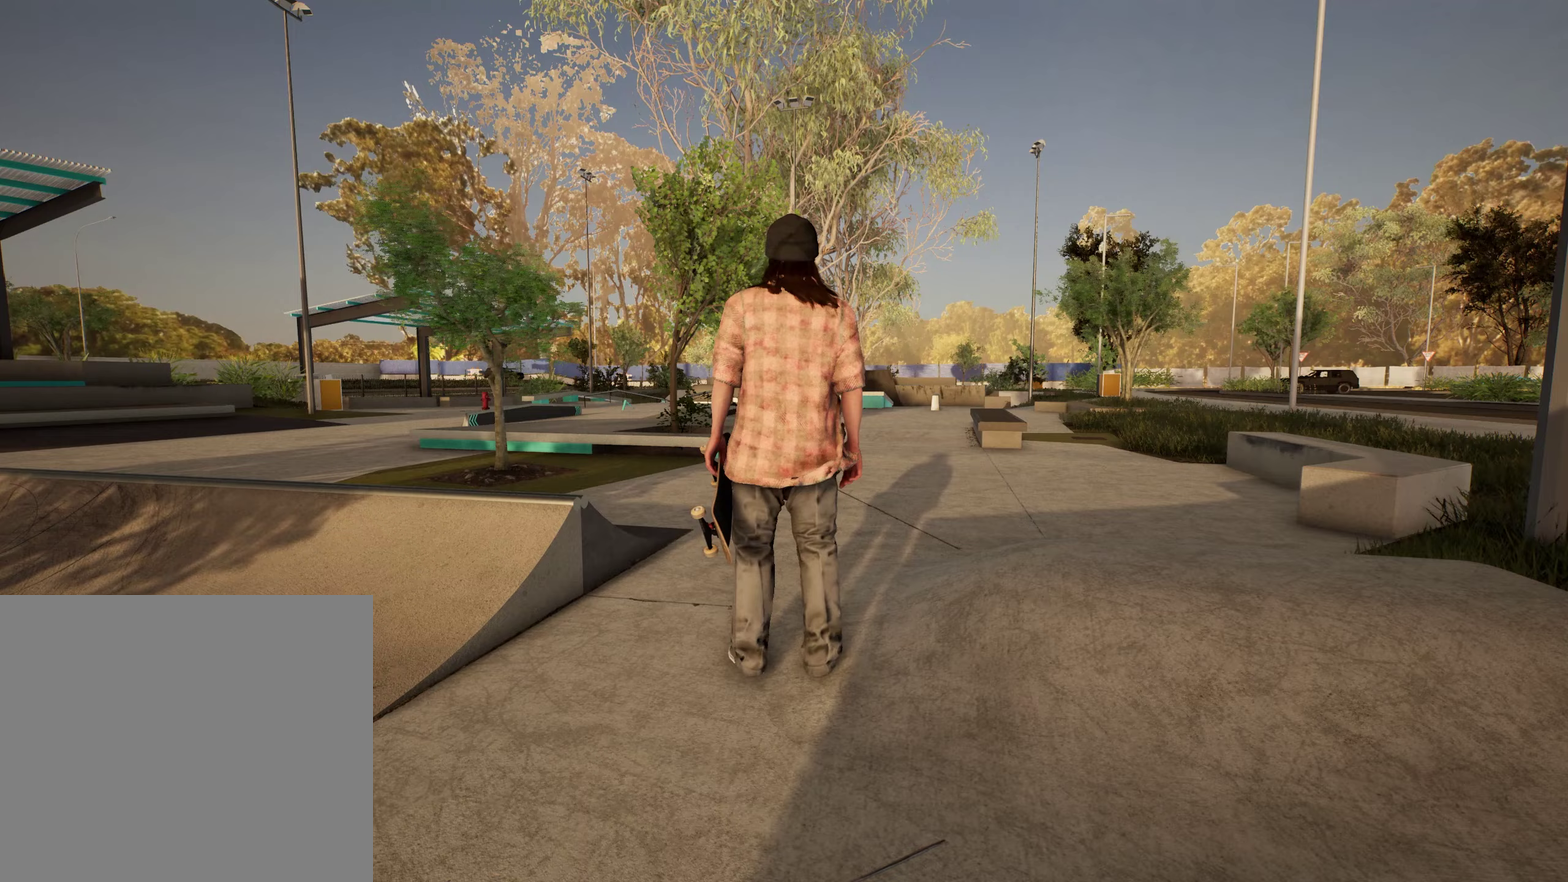
{"dt_ms": 550, "buttons": ["A"], "left_stick": "down-left", "right_stick": "center", "events": [[417, "left_stick", "down-left"], [517, "A", "down"]]}
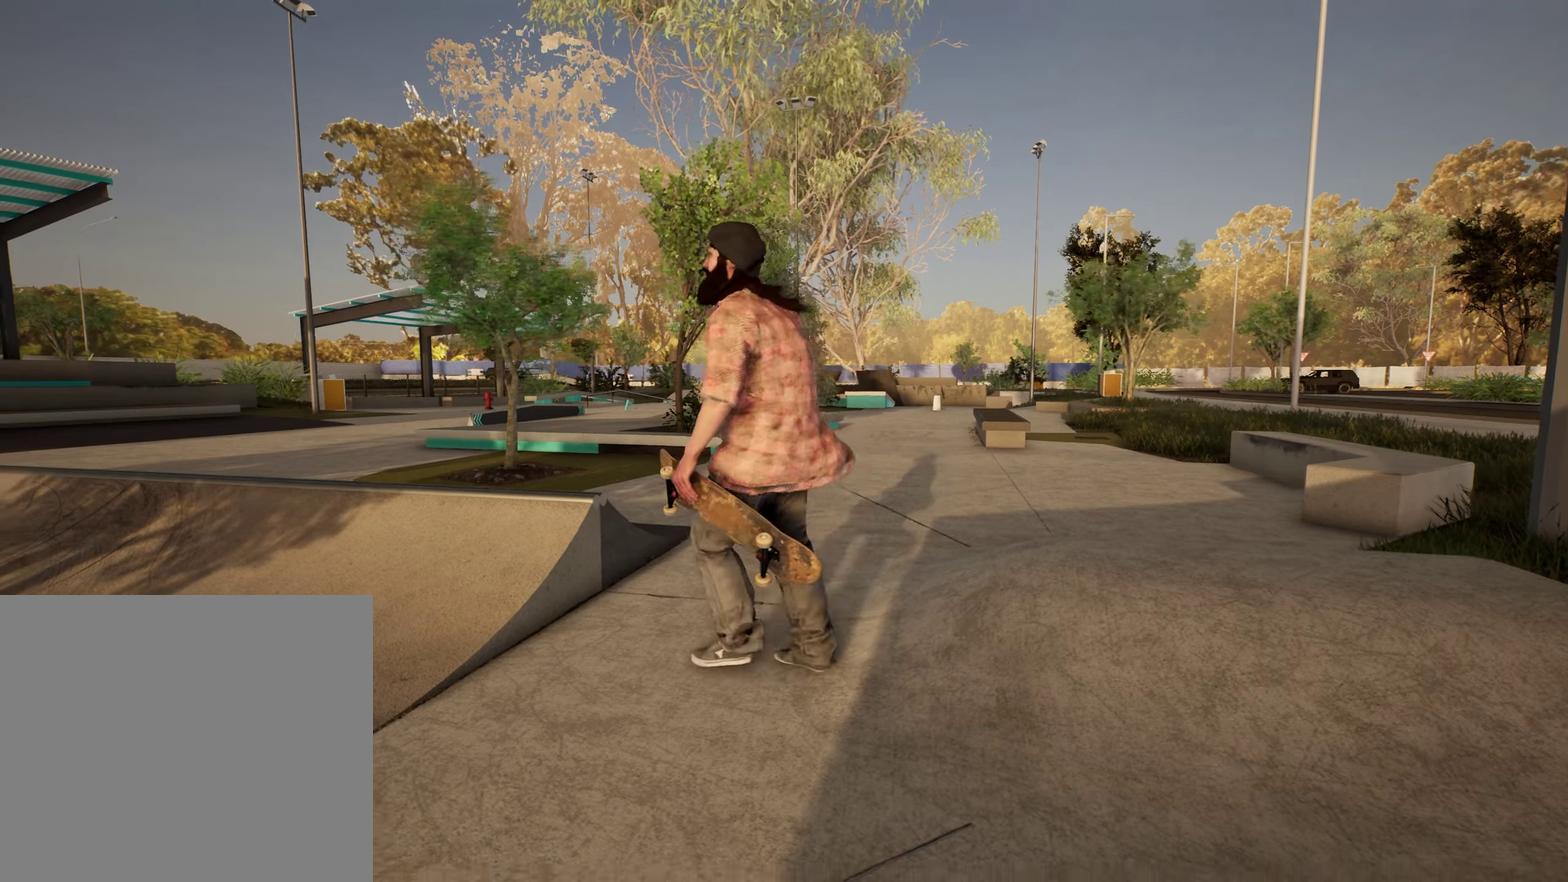
{"dt_ms": 450, "buttons": [], "left_stick": "left", "right_stick": "center", "events": [[100, "A", "up"], [167, "A", "down"], [217, "left_stick", "left"], [267, "A", "up"], [350, "A", "down"], [450, "A", "up"]]}
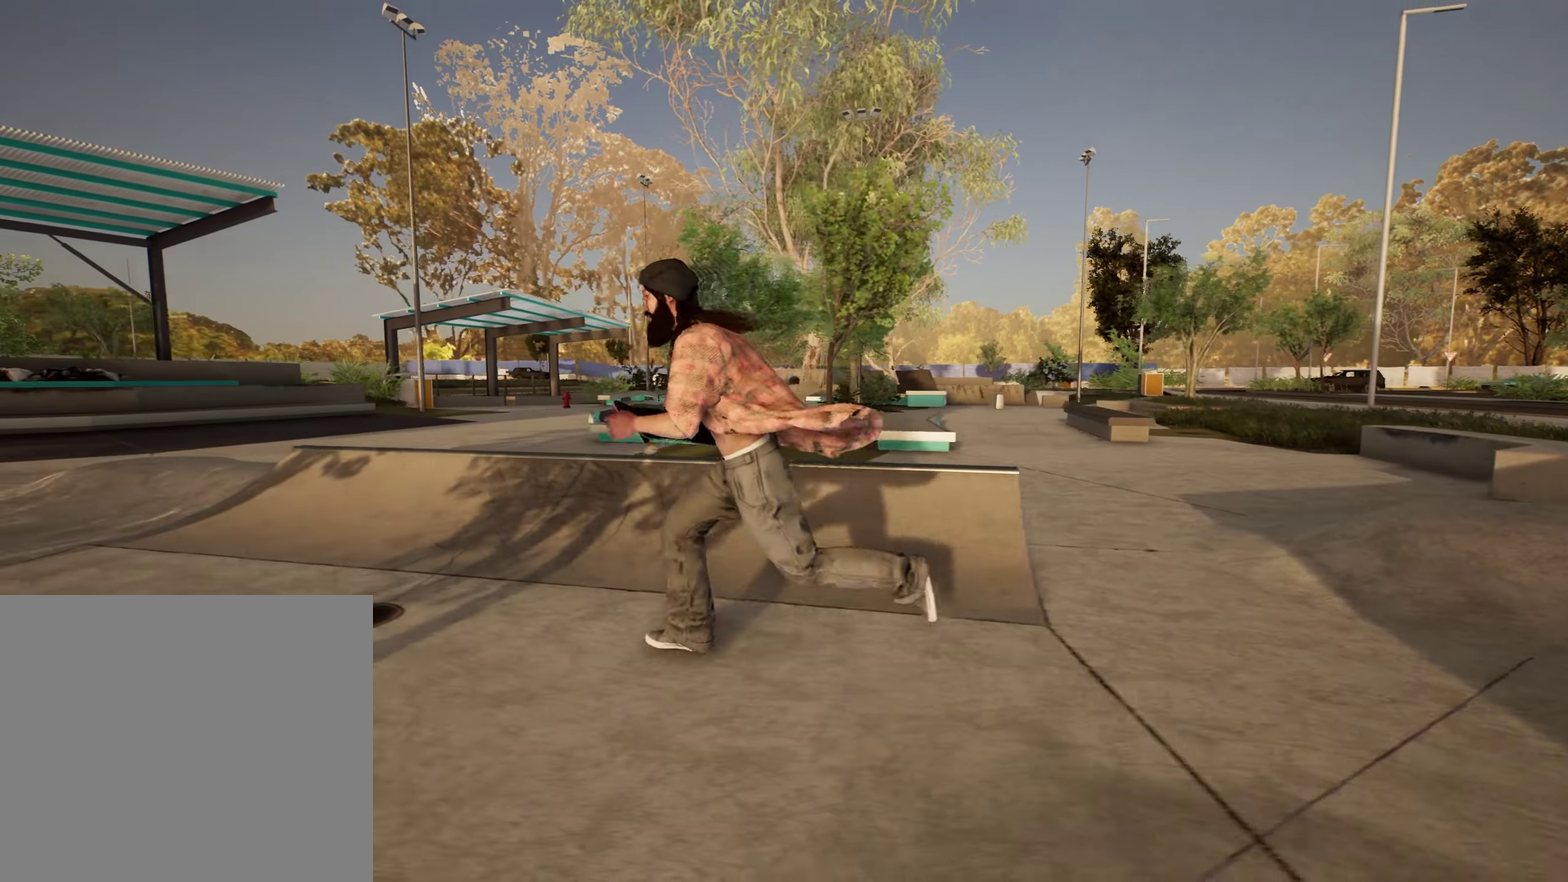
{"dt_ms": 350, "buttons": [], "left_stick": "left", "right_stick": "center", "events": []}
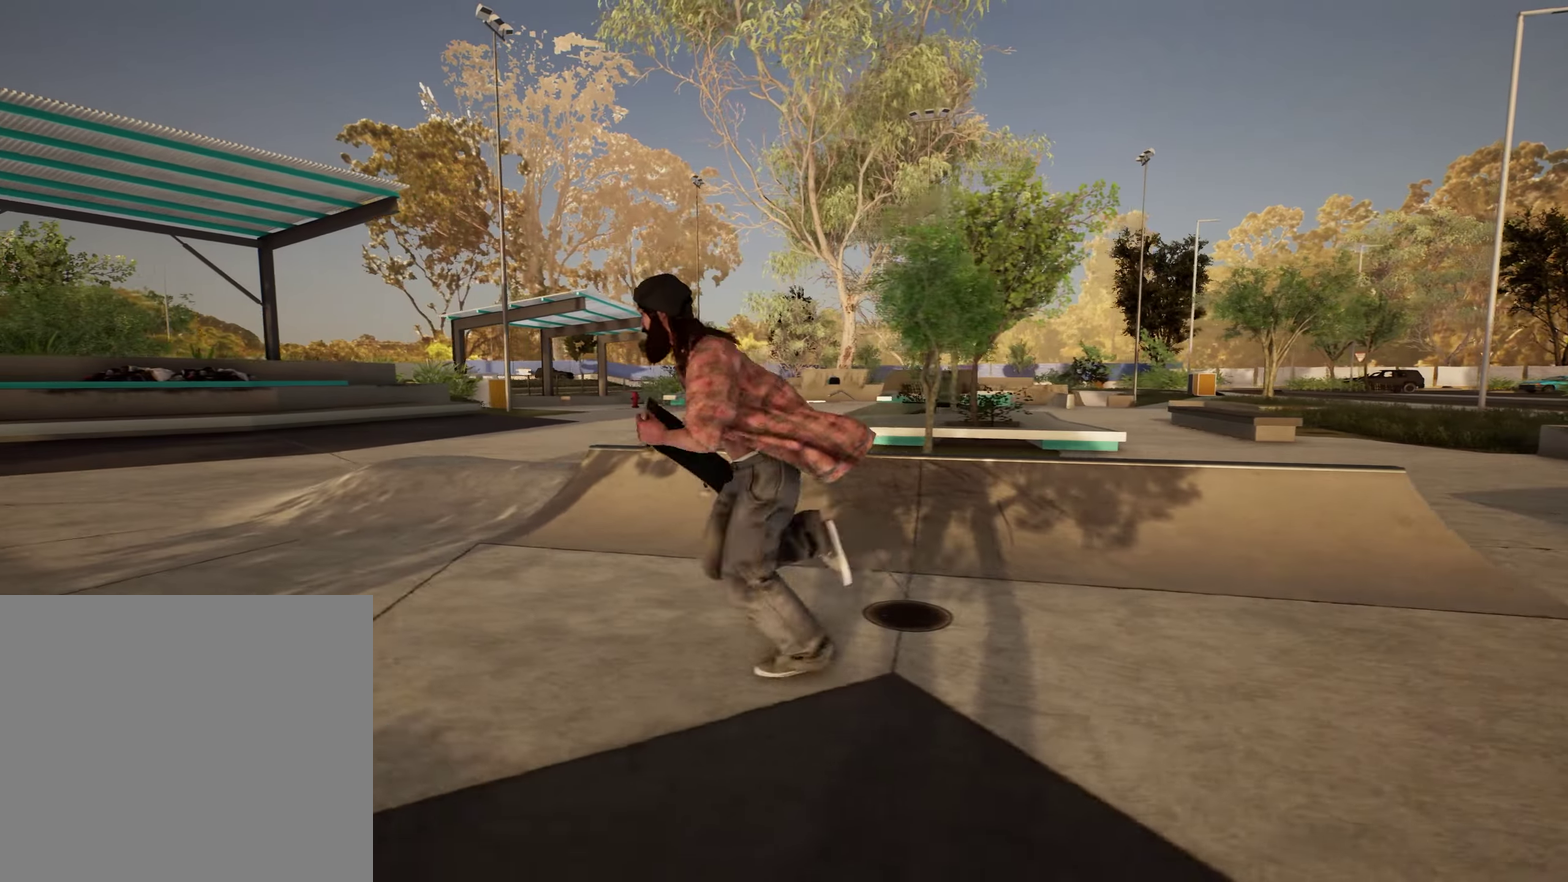
{"dt_ms": 700, "buttons": [], "left_stick": "up-left", "right_stick": "center", "events": [[283, "left_stick", "up-left"], [400, "right_stick", "down-right"], [583, "right_stick", "center"]]}
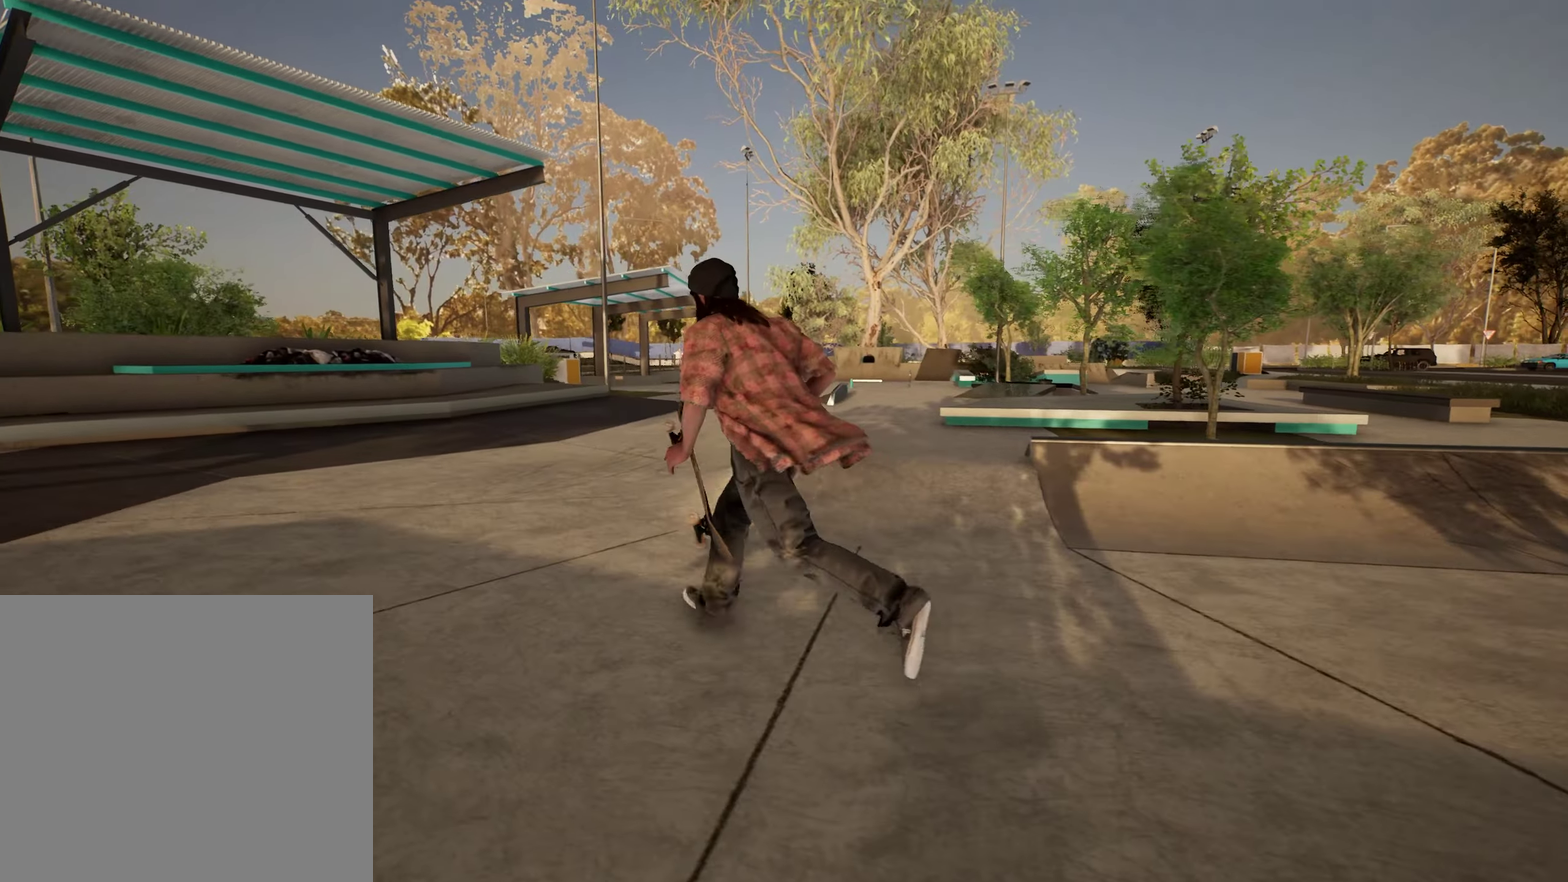
{"dt_ms": 450, "buttons": [], "left_stick": "up", "right_stick": "center", "events": [[50, "A", "down"], [183, "A", "up"], [417, "left_stick", "up"]]}
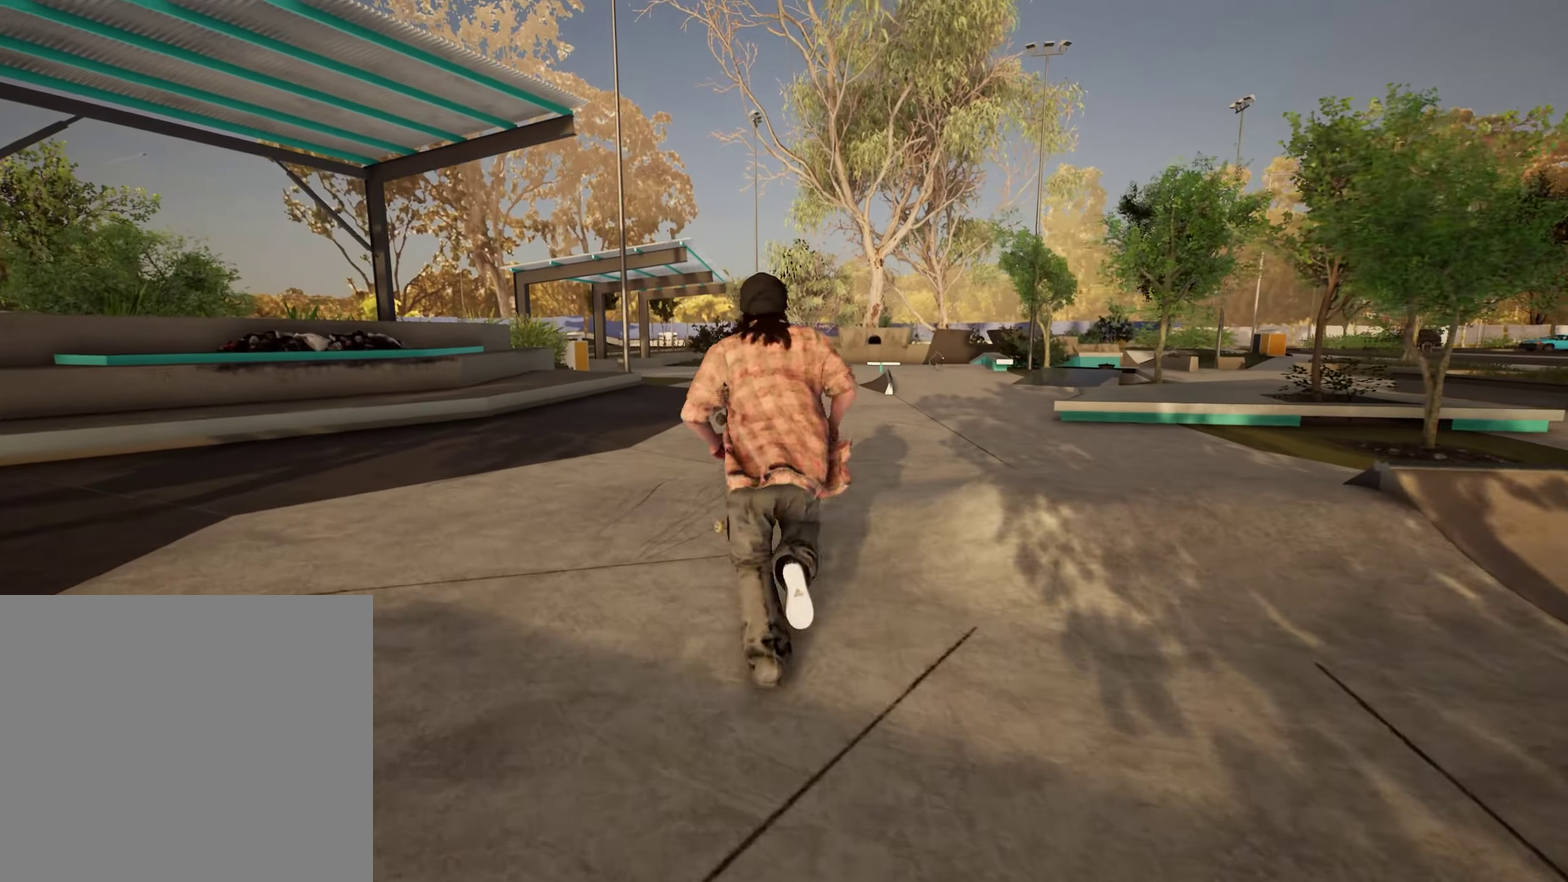
{"dt_ms": 350, "buttons": [], "left_stick": "up", "right_stick": "center", "events": [[117, "Y", "down"], [267, "Y", "up"]]}
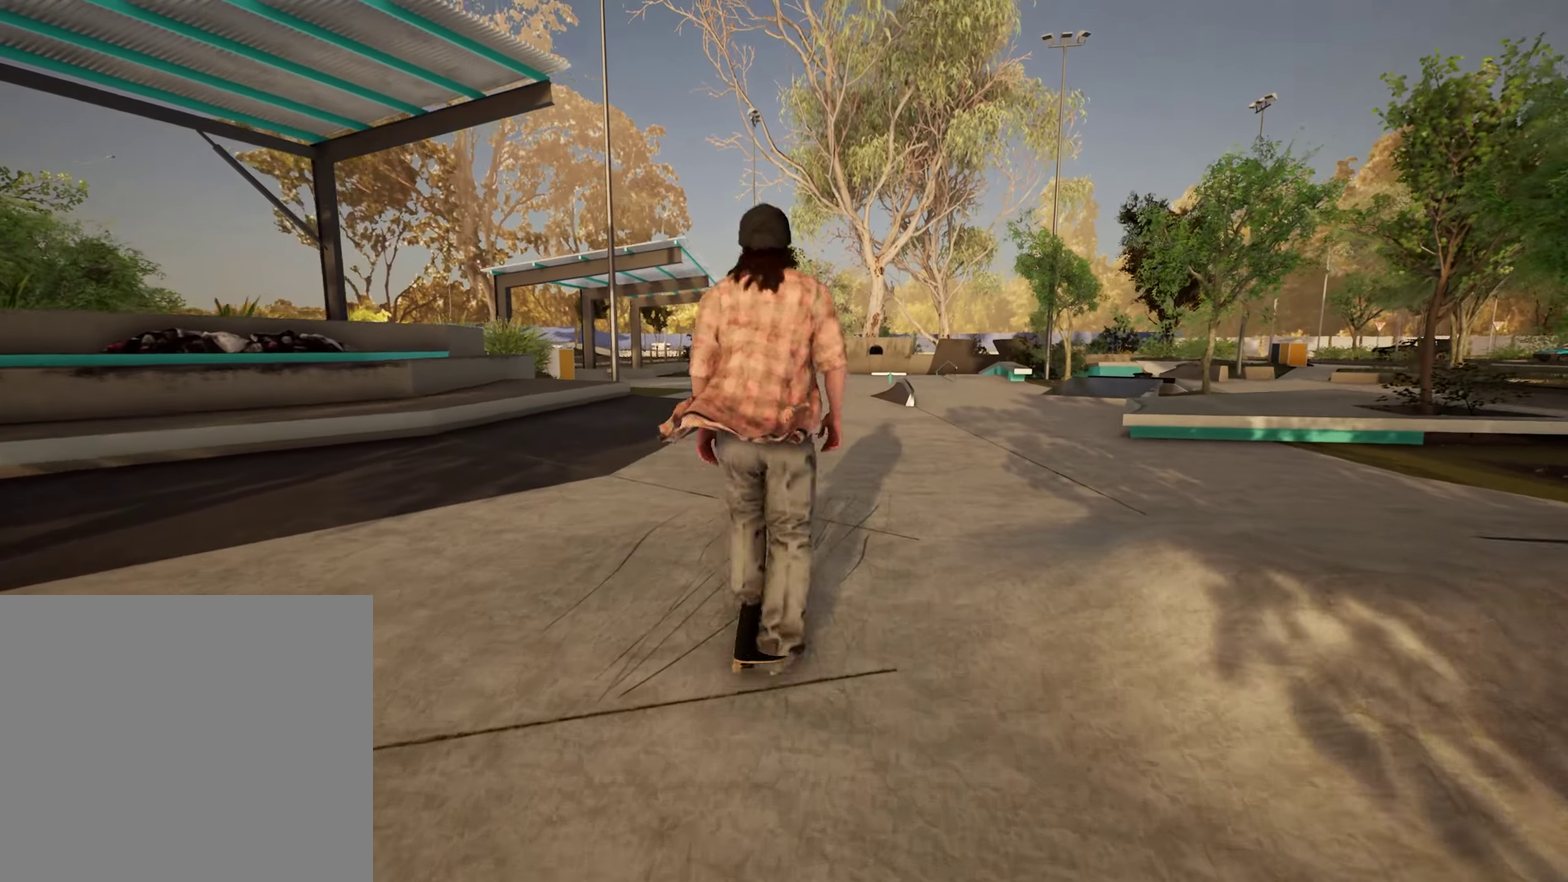
{"dt_ms": 800, "buttons": [], "left_stick": "center", "right_stick": "center", "events": [[17, "left_stick", "center"]]}
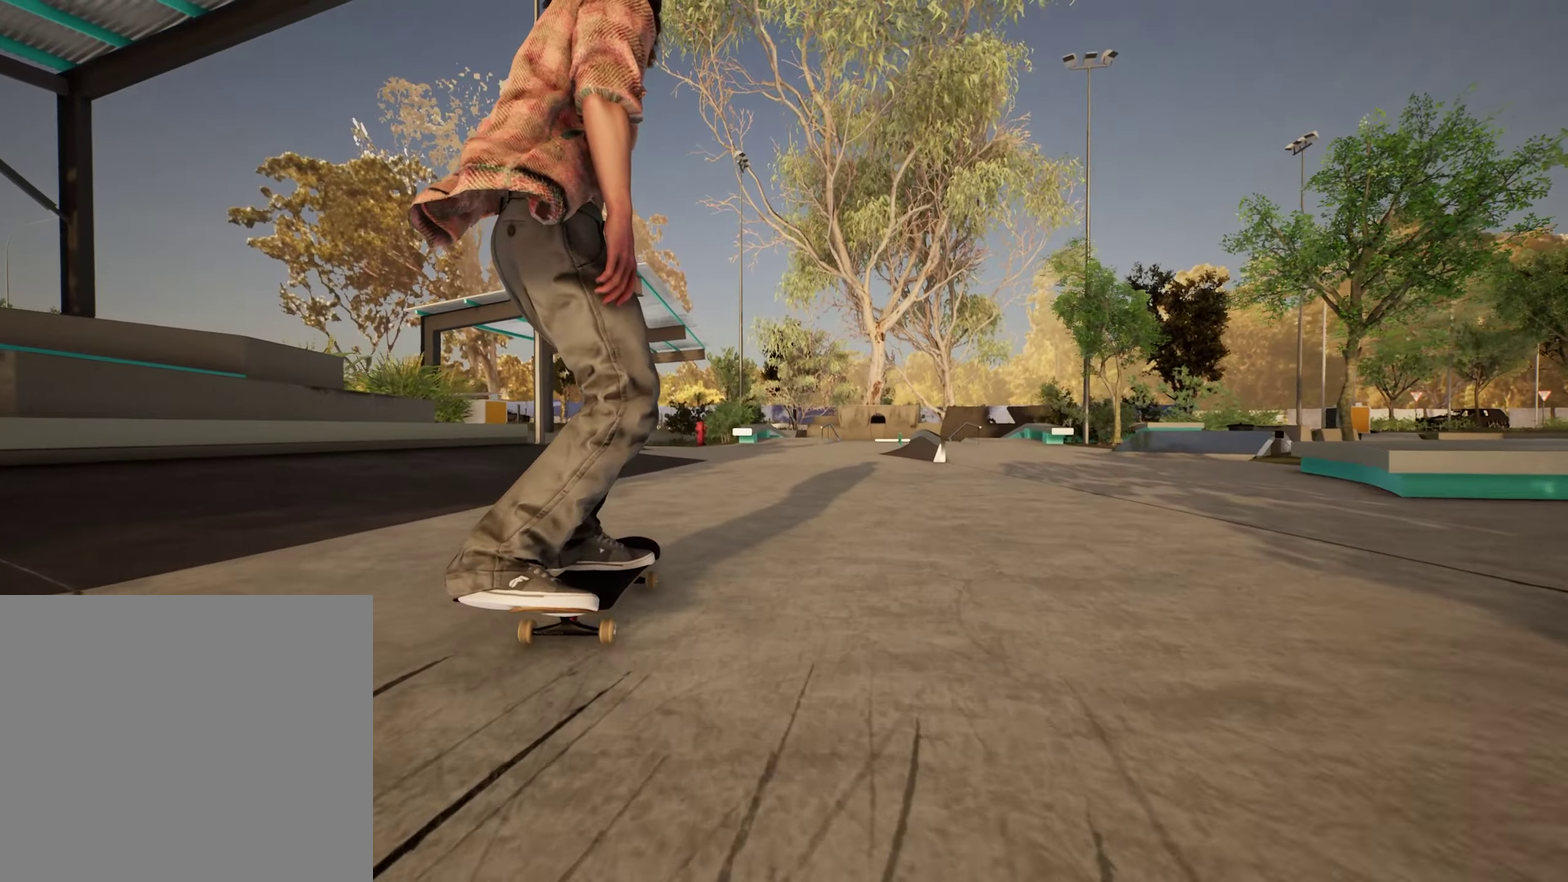
{"dt_ms": 350, "buttons": [], "left_stick": "center", "right_stick": "center", "events": []}
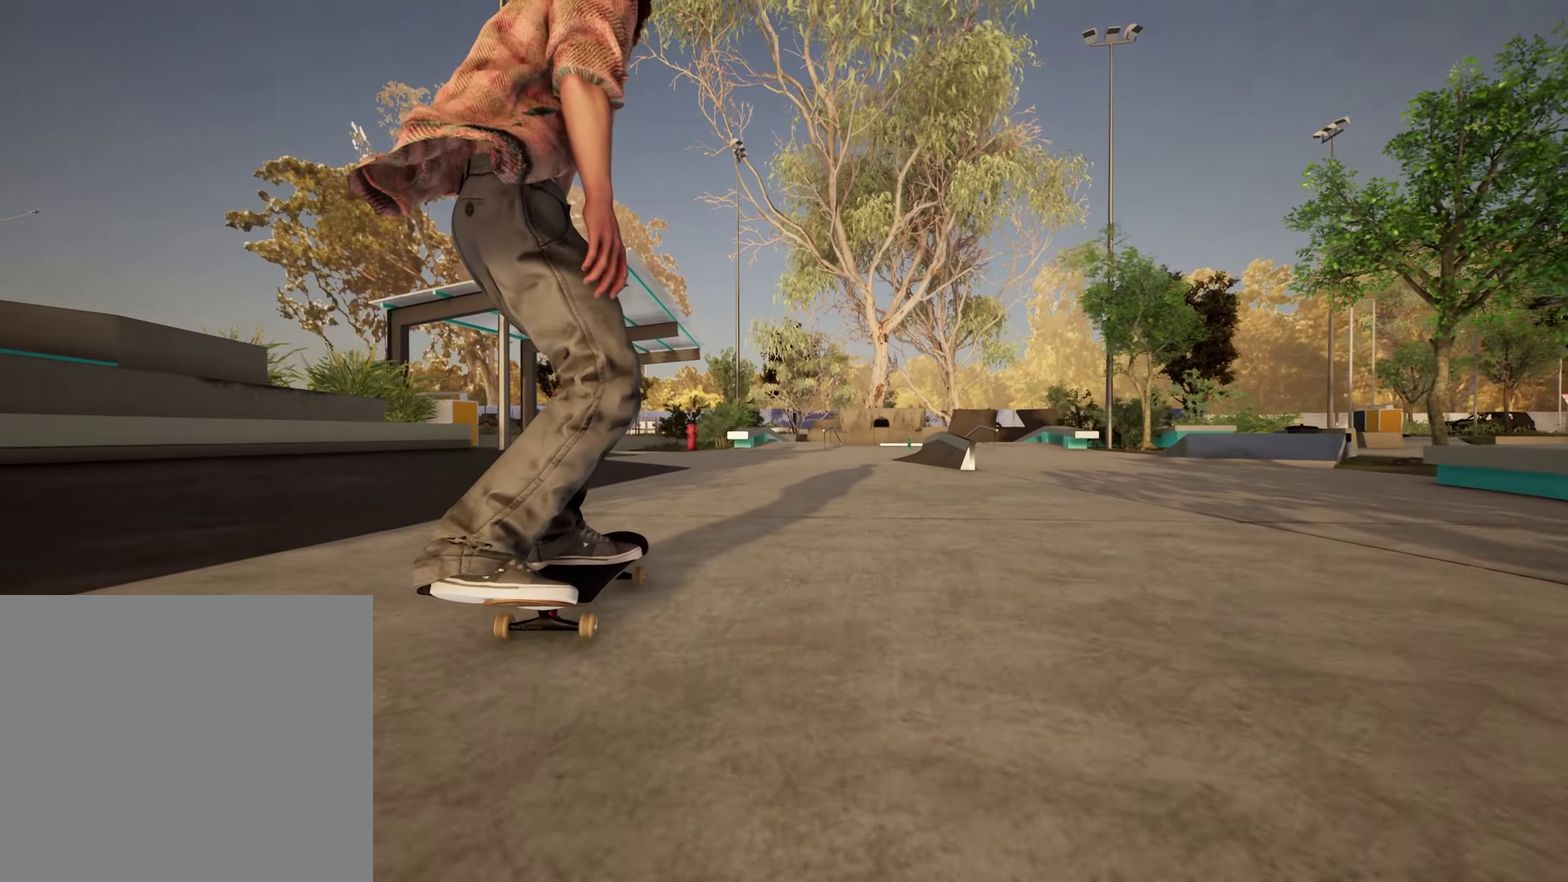
{"dt_ms": 650, "buttons": [], "left_stick": "center", "right_stick": "center", "events": [[150, "R2", "down"], [617, "R2", "up"]]}
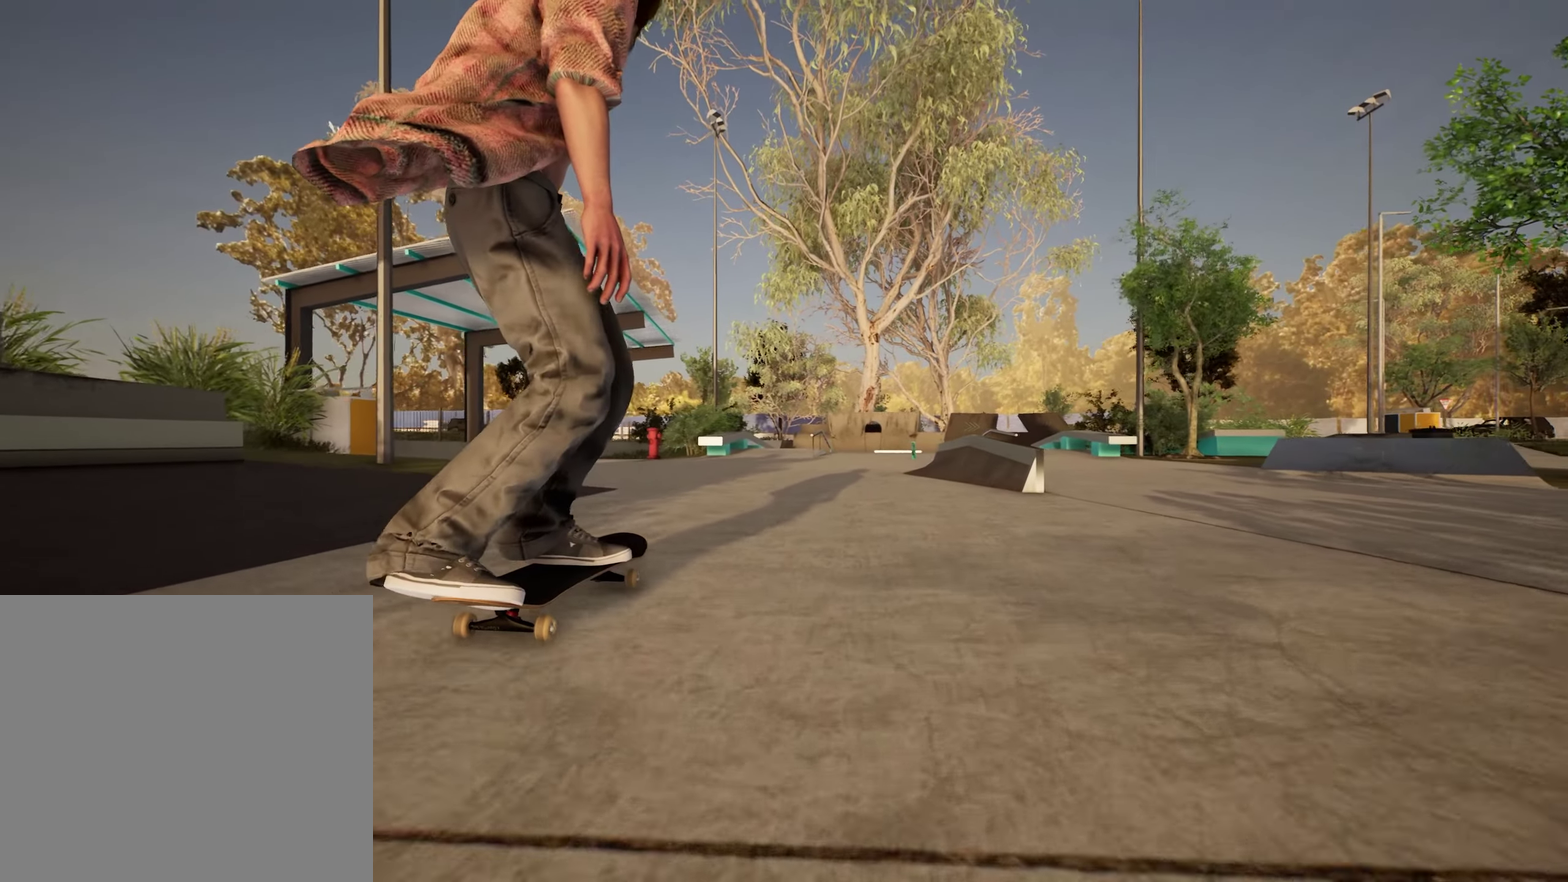
{"dt_ms": 350, "buttons": [], "left_stick": "center", "right_stick": "center", "events": [[183, "L2", "down"], [333, "L2", "up"]]}
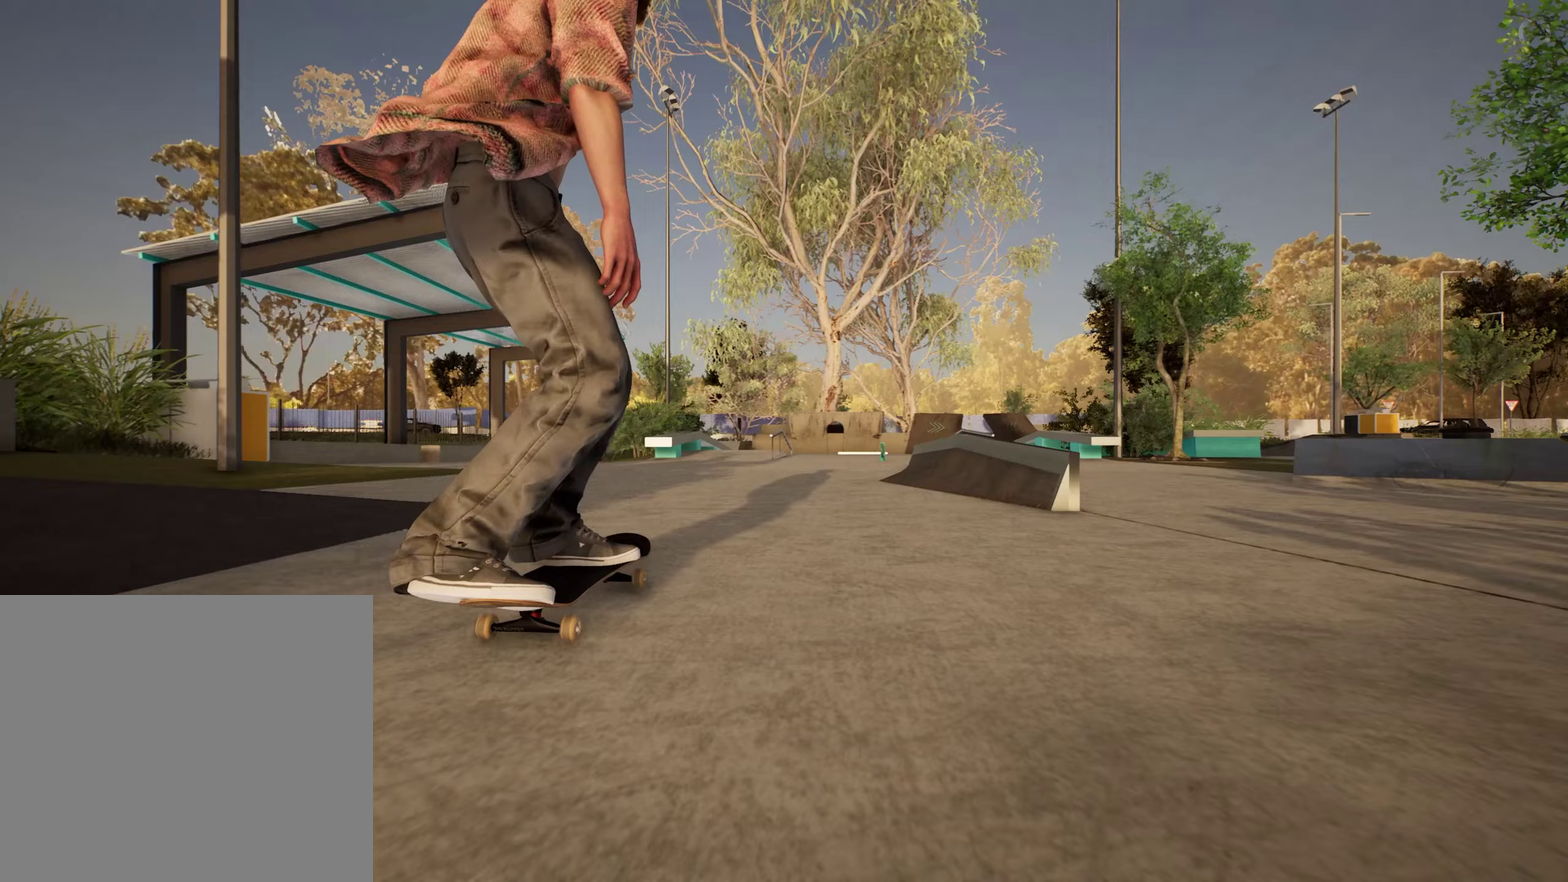
{"dt_ms": 500, "buttons": ["L2"], "left_stick": "center", "right_stick": "center", "events": [[483, "L2", "down"]]}
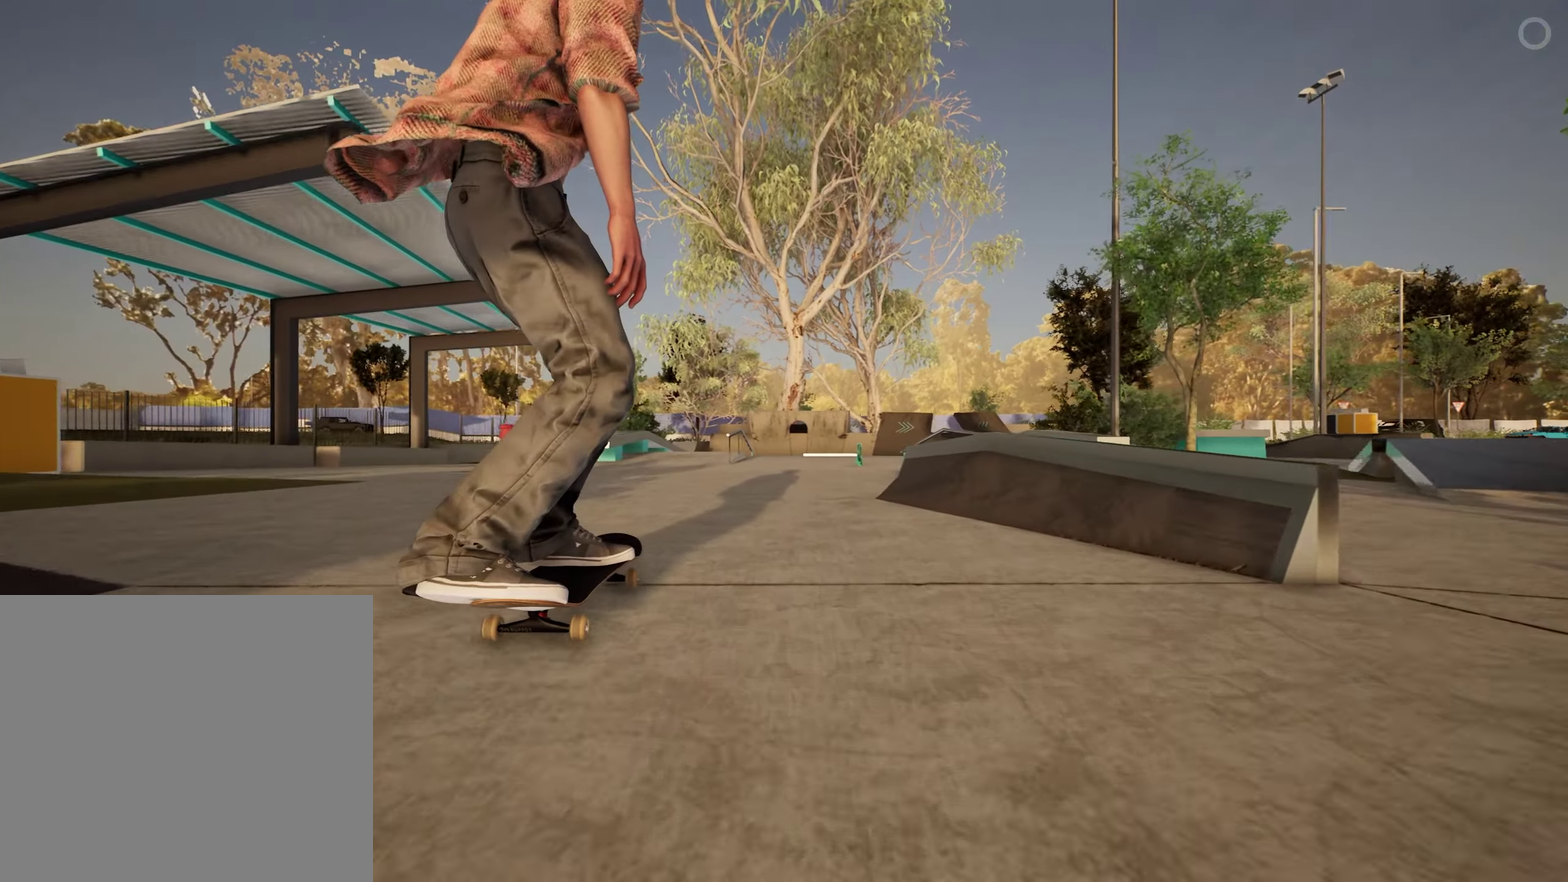
{"dt_ms": 350, "buttons": [], "left_stick": "center", "right_stick": "center", "events": [[83, "L2", "up"]]}
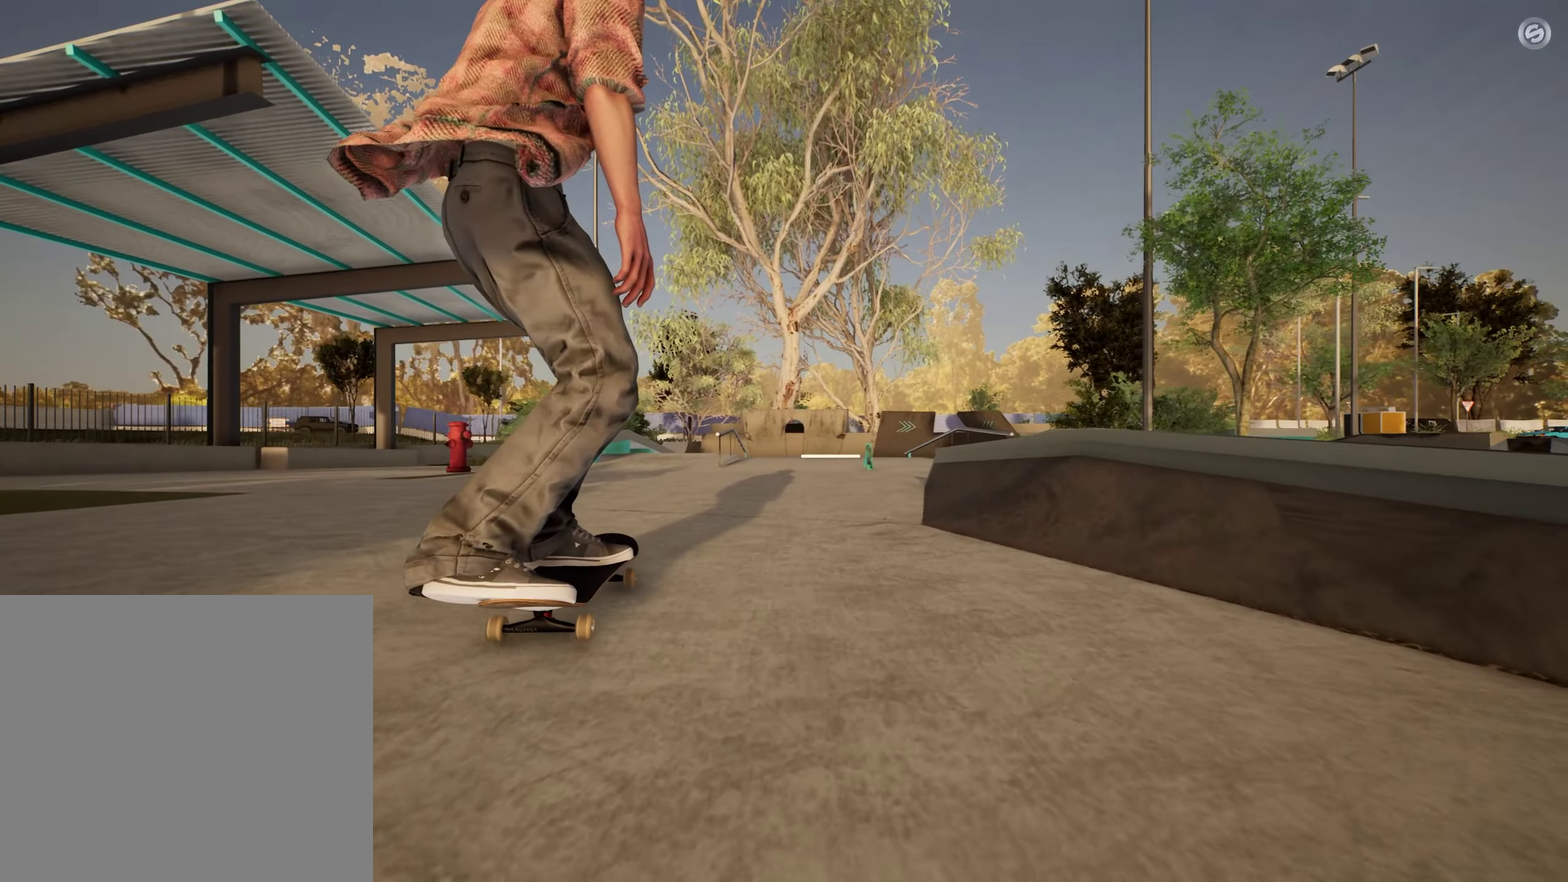
{"dt_ms": 650, "buttons": [], "left_stick": "center", "right_stick": "down", "events": [[650, "right_stick", "down"]]}
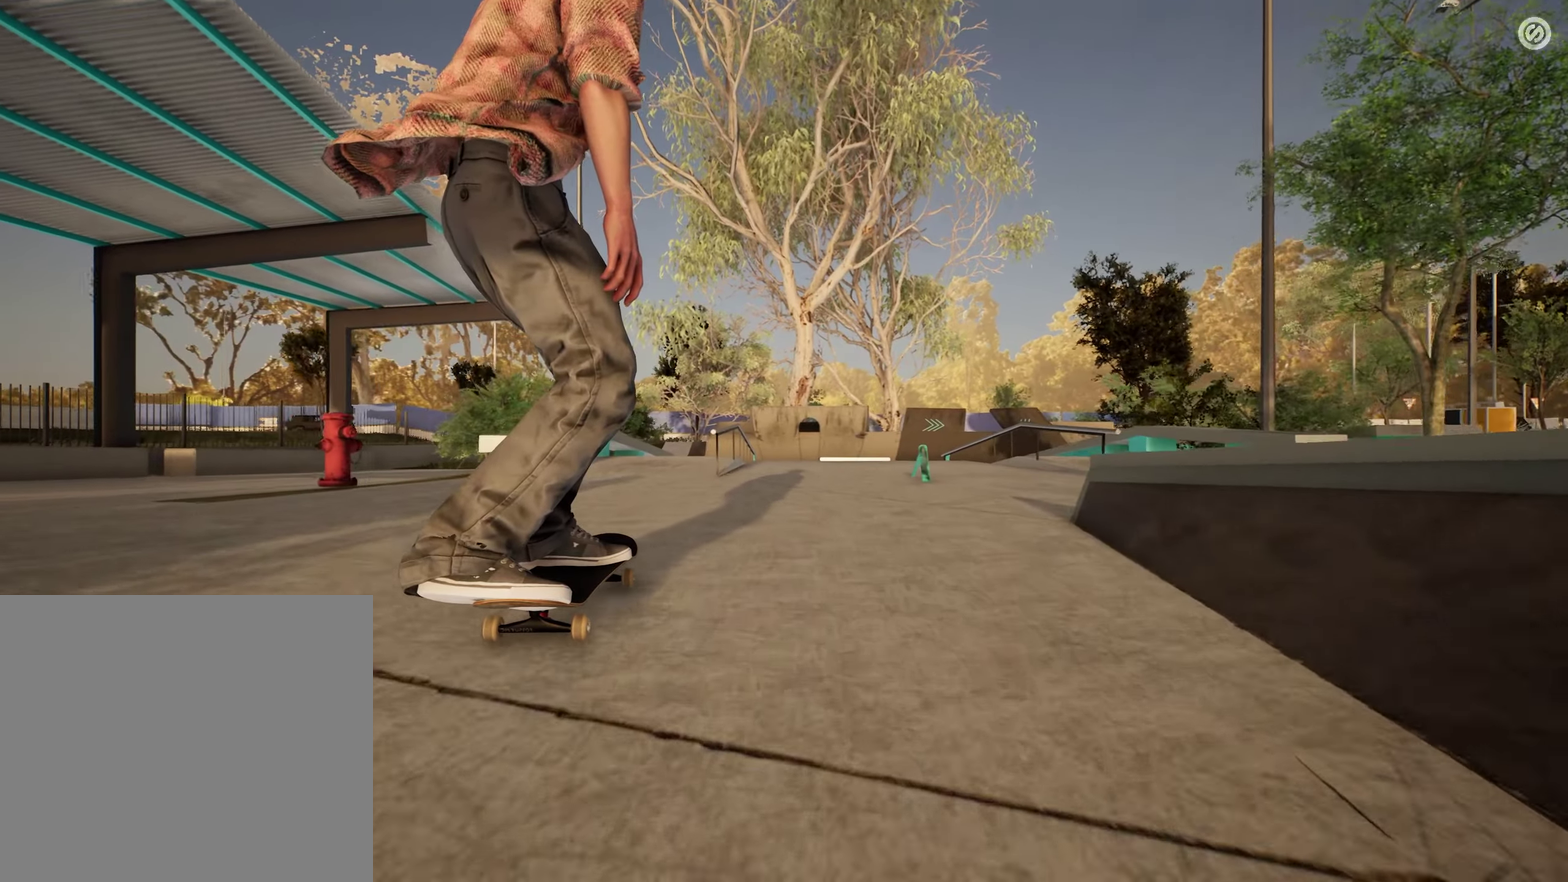
{"dt_ms": 500, "buttons": [], "left_stick": "center", "right_stick": "down", "events": []}